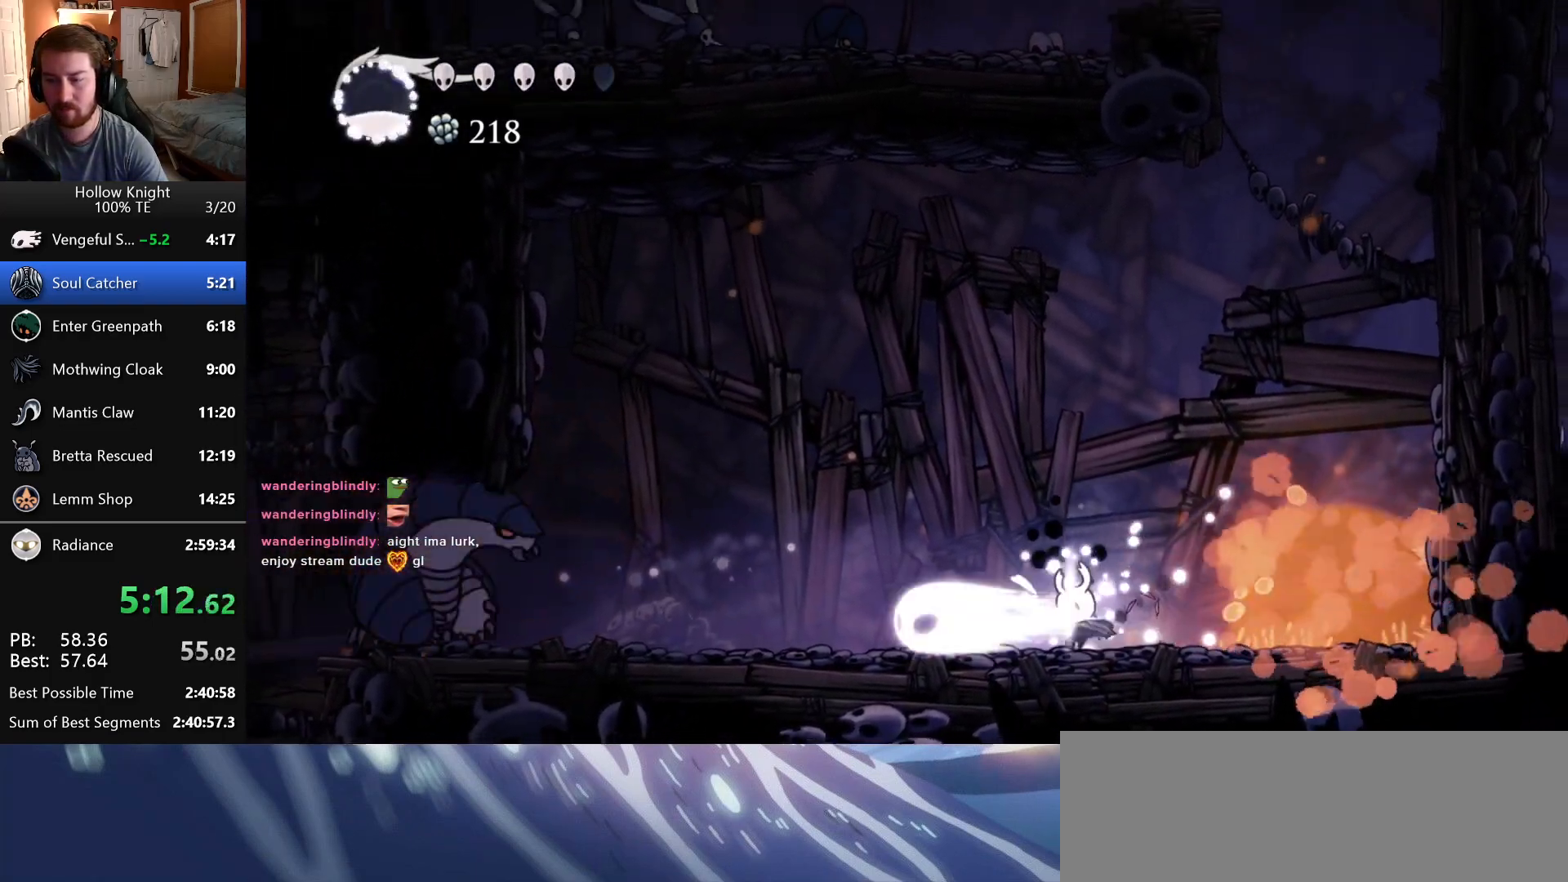
Gameplay with keyboard; each line is a JSON object with the keys held at the frame after it. "events" lists presses ("down") and releases ("up") of "attack", "cast", "dash", "down", "dreamnail", "escape", "focus", "jump", "left", "return", "right", "superdash" and "up" between this image and that frame as [ms after this image, input, new state], when the widget could be followed in between. No other keys are recorded. Mouse input is not recorded. Key names are as the overlay labels them; some are game actions (e.g. jump) rather than physical keys. Not read: inventory.
{"keys": ["left"], "events": [[150, "dash", "up"]]}
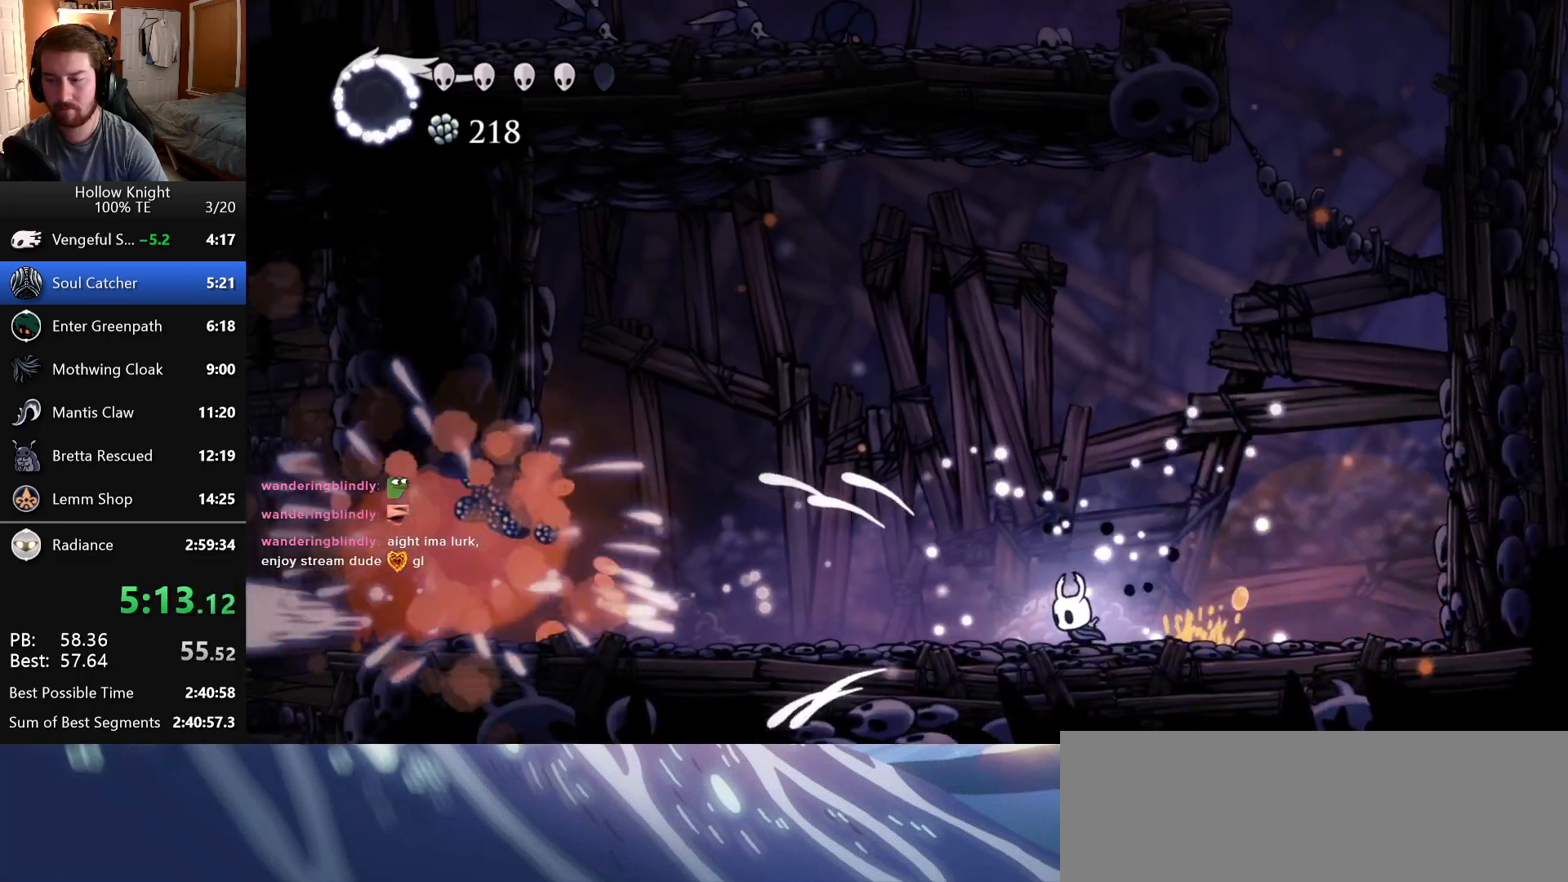
{"keys": ["left"], "events": []}
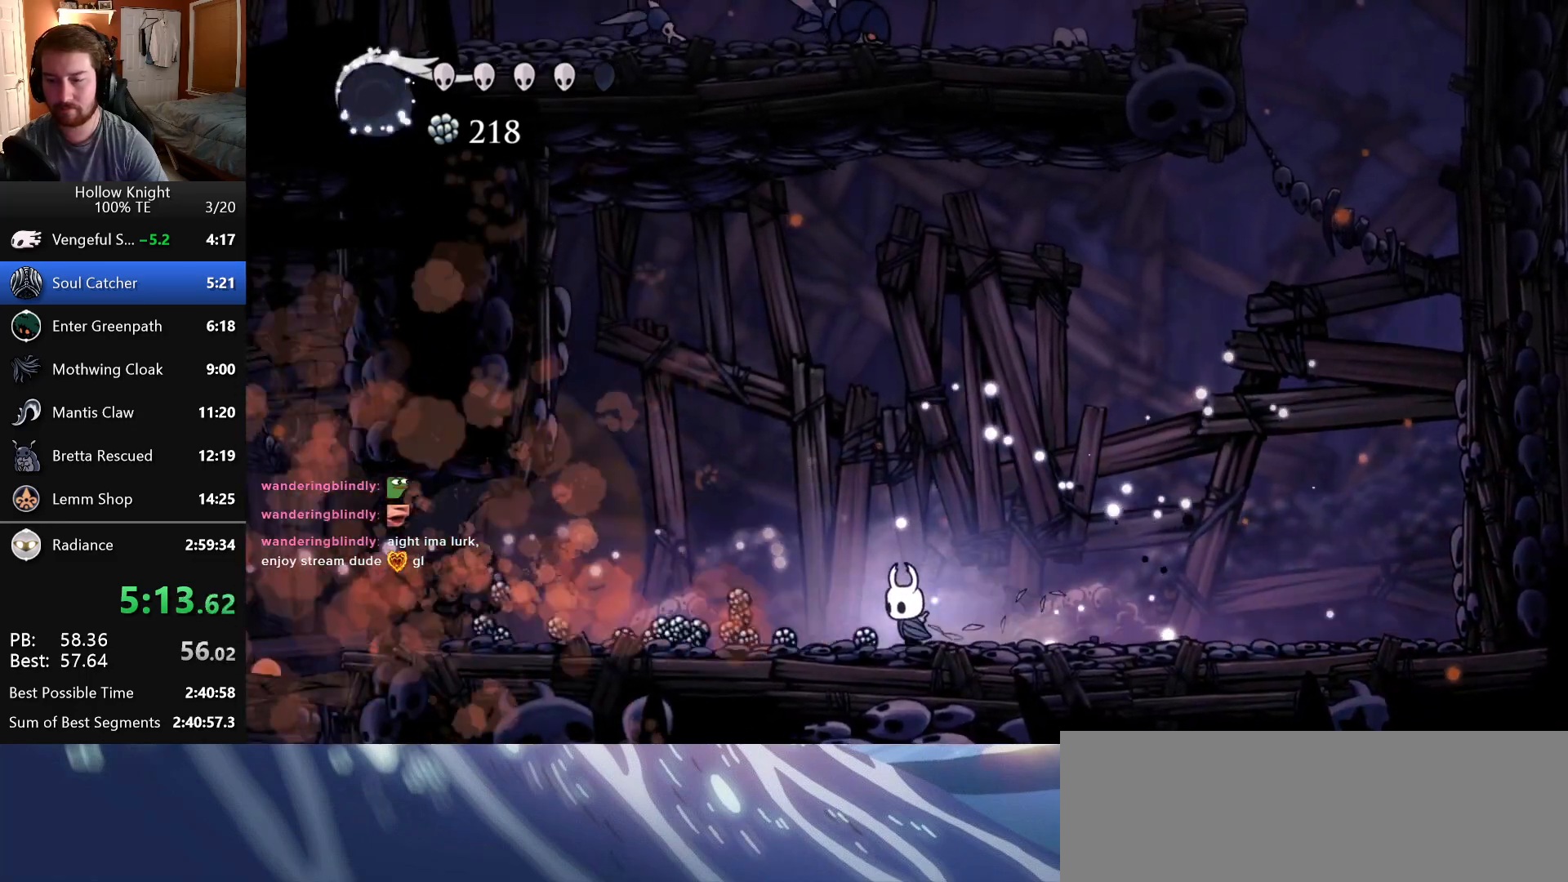
{"keys": ["left"], "events": []}
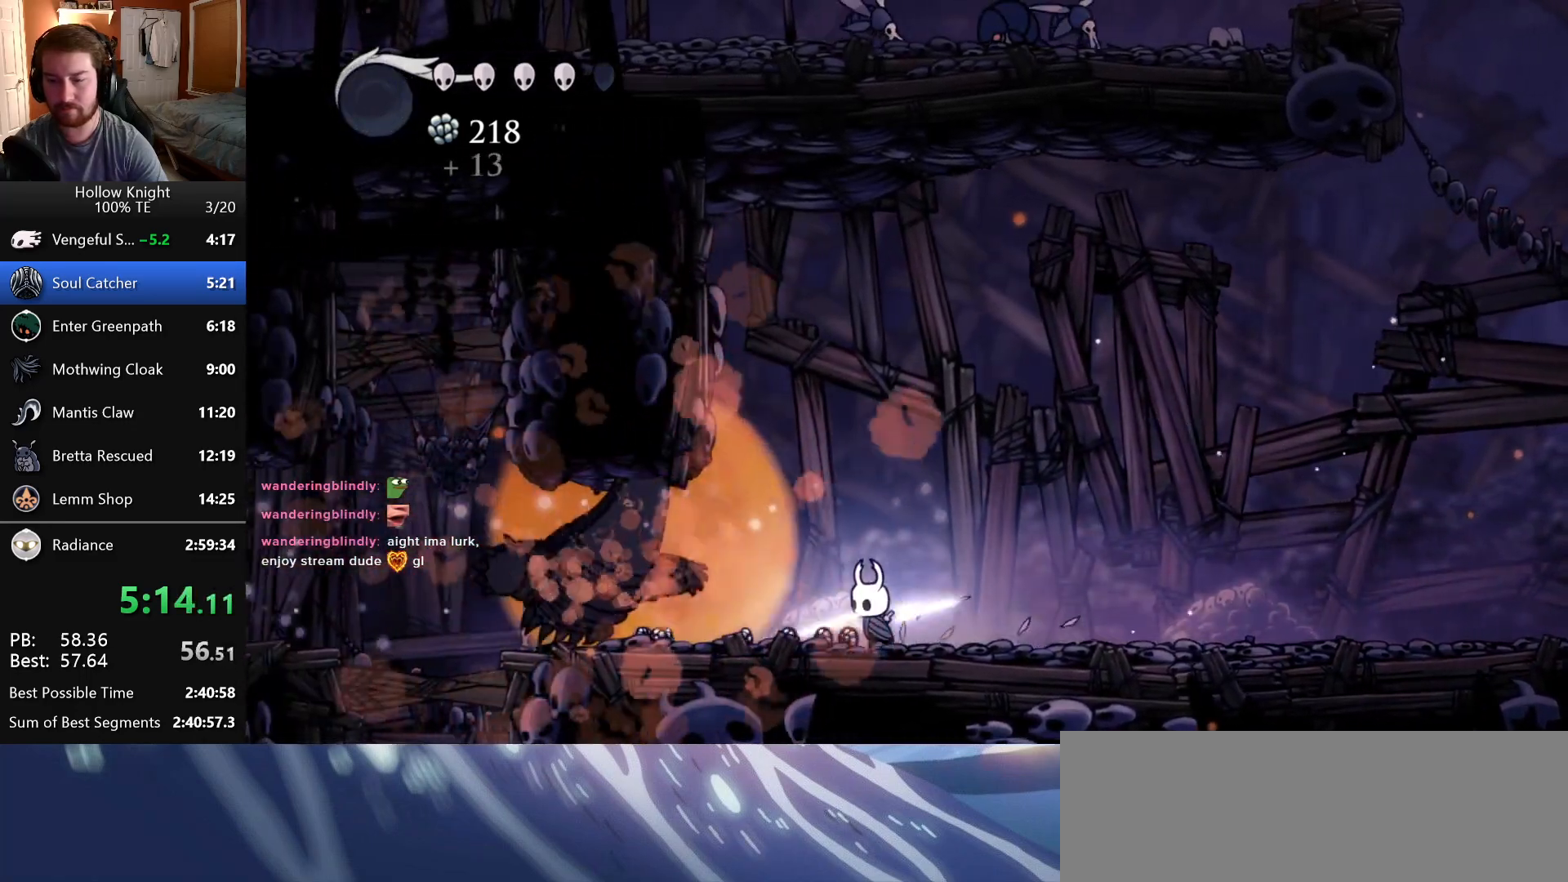
{"keys": ["left"], "events": []}
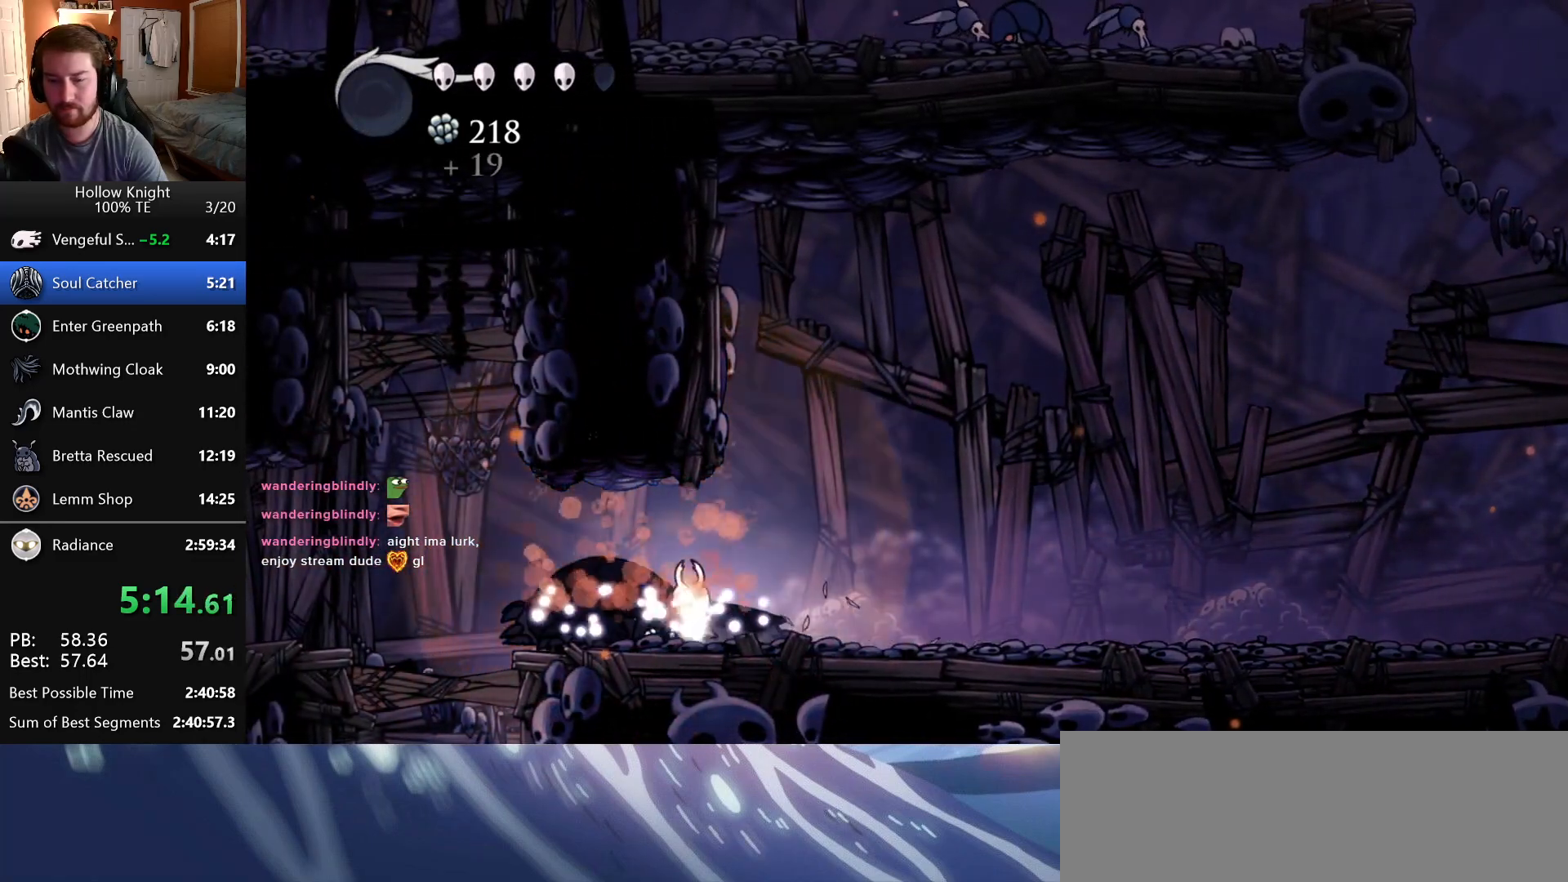
{"keys": ["left"], "events": []}
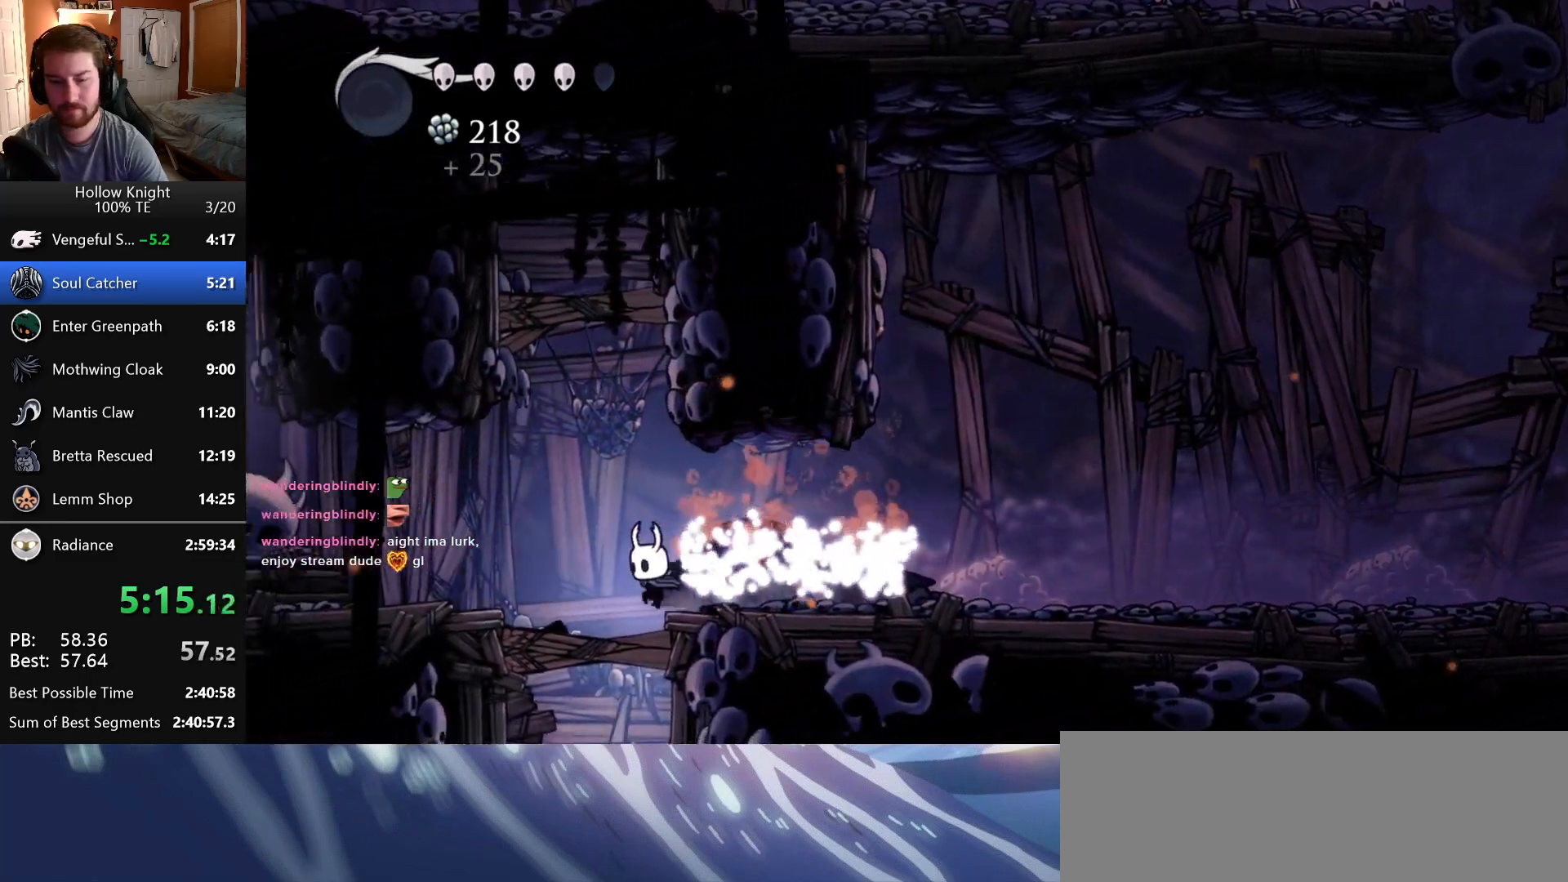
{"keys": ["left"], "events": [[166, "jump", "down"], [183, "down", "down"], [216, "attack", "down"], [283, "down", "up"], [300, "jump", "up"], [333, "attack", "up"]]}
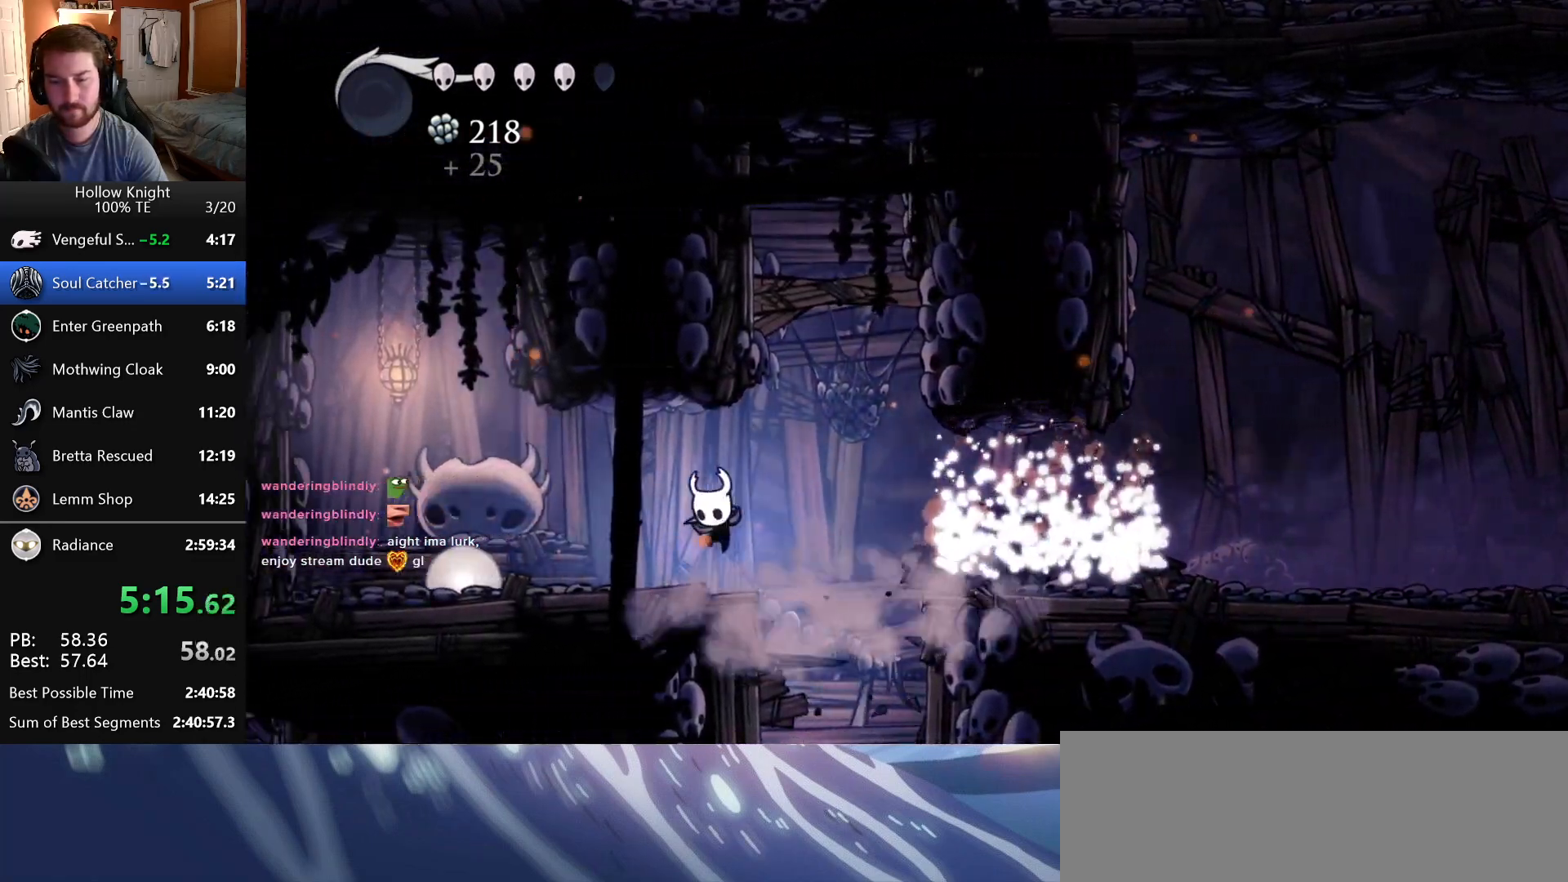
{"keys": ["left"], "events": []}
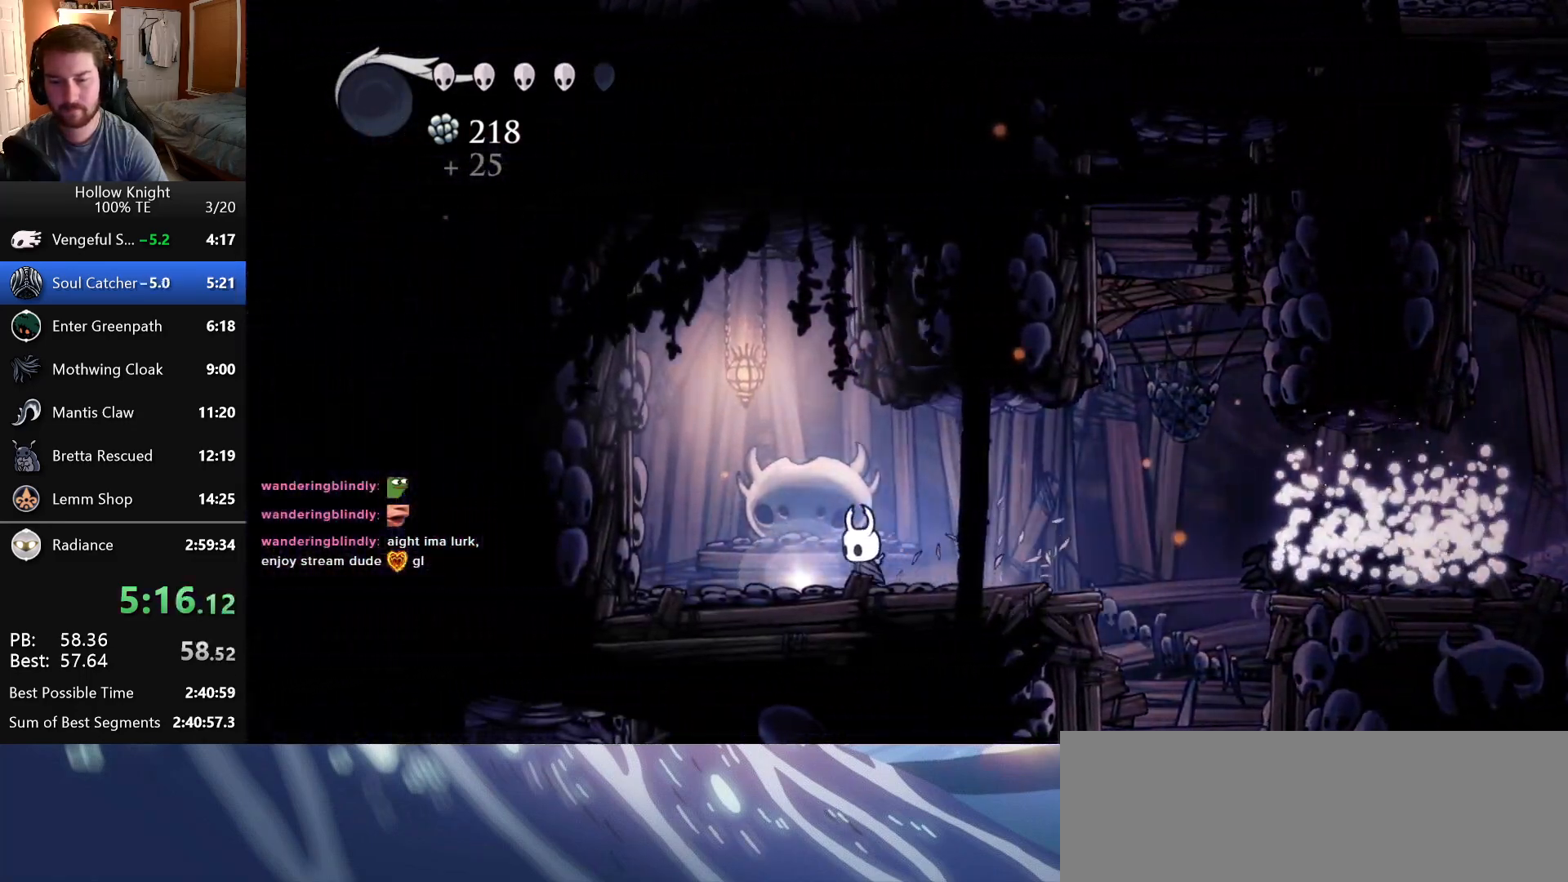
{"keys": [], "events": [[66, "up", "down"], [133, "left", "up"], [200, "up", "up"], [250, "up", "down"], [333, "up", "up"], [416, "up", "down"], [500, "up", "up"]]}
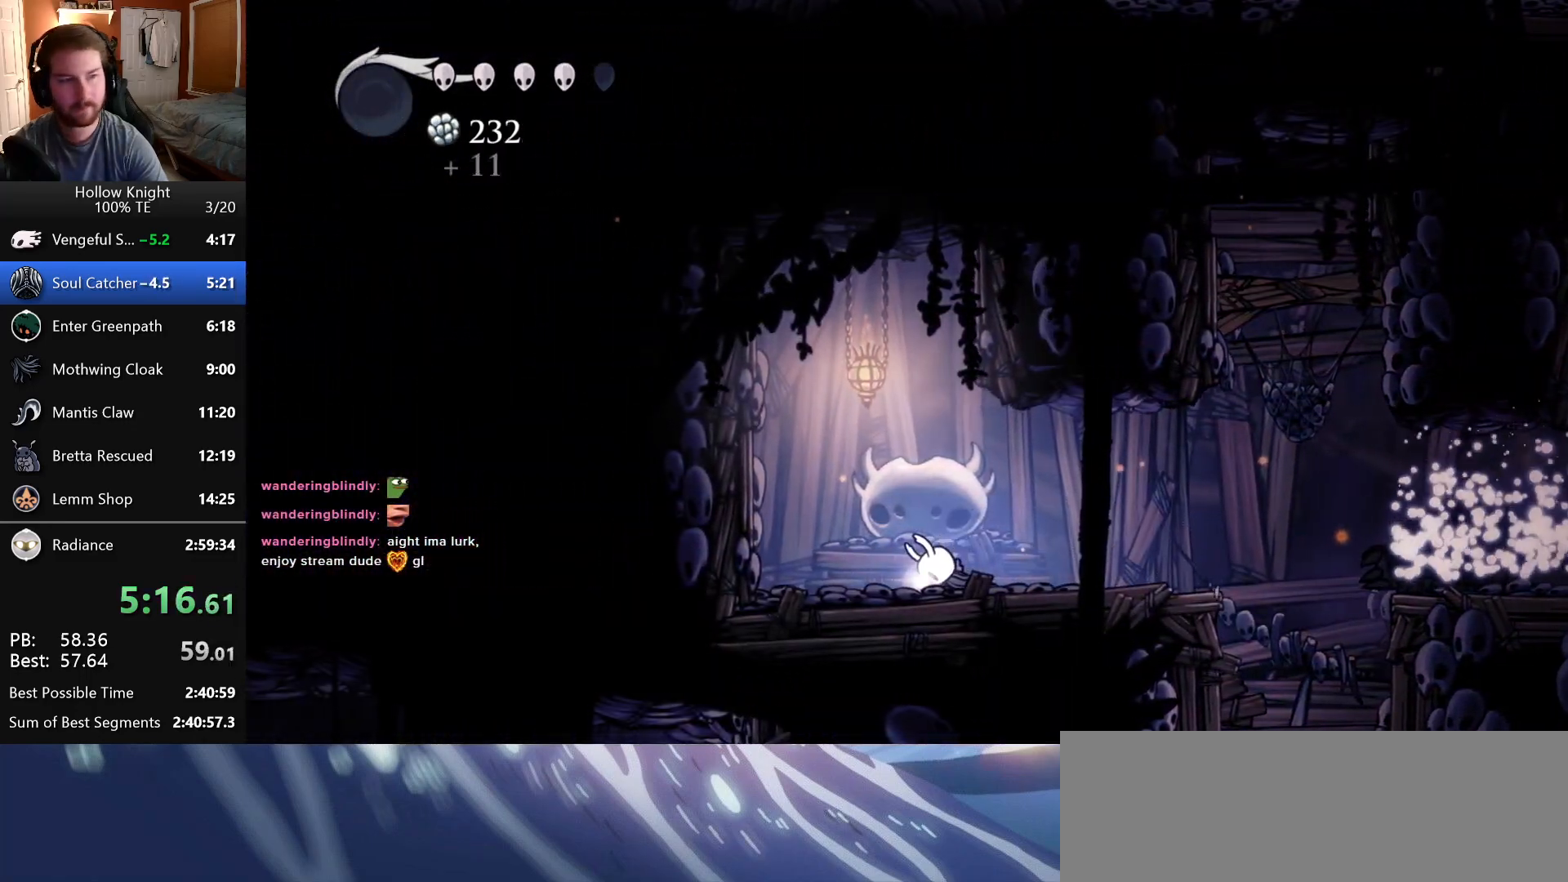
{"keys": ["right"], "events": [[100, "up", "down"], [183, "up", "up"], [250, "right", "down"], [366, "right", "up"], [433, "right", "down"]]}
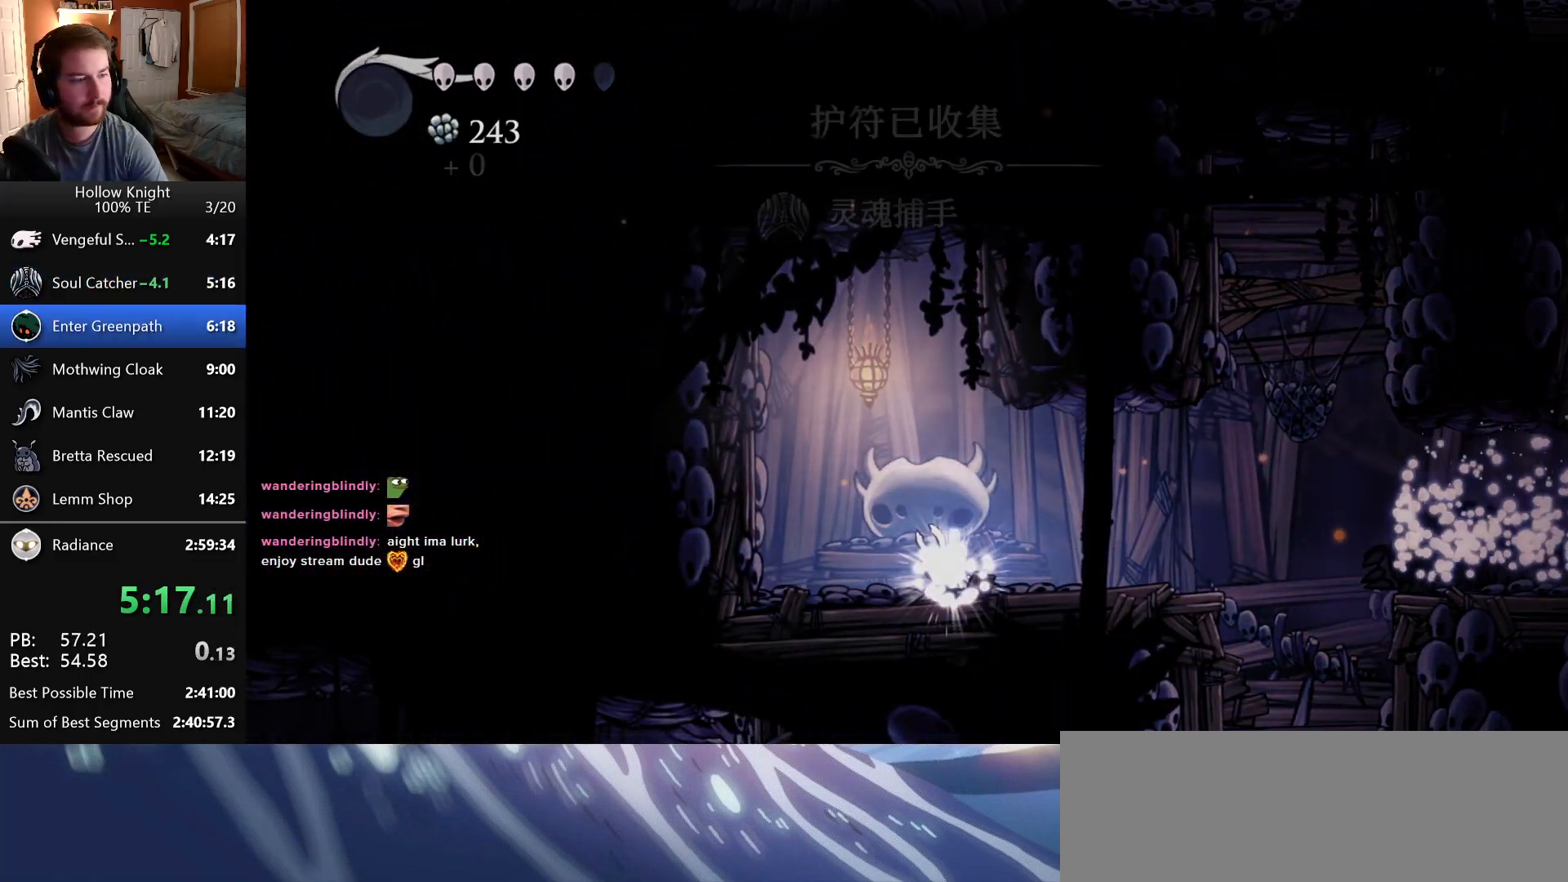
{"keys": [], "events": [[16, "right", "up"], [83, "right", "down"], [183, "right", "up"], [250, "right", "down"], [333, "right", "up"], [400, "right", "down"], [500, "right", "up"]]}
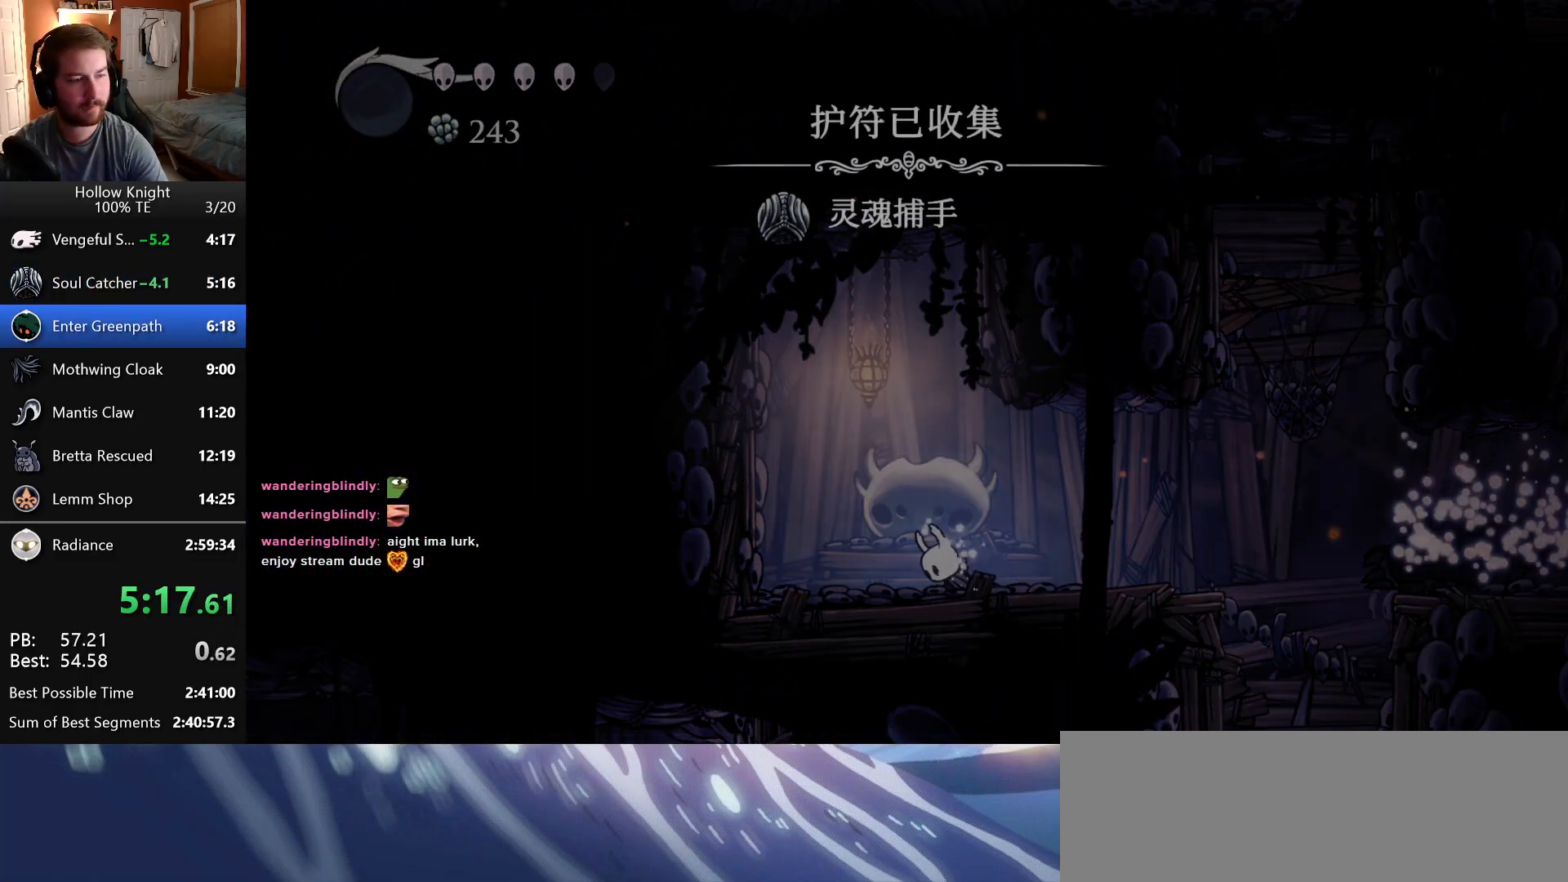
{"keys": ["right"], "events": [[66, "right", "down"], [150, "right", "up"], [233, "right", "down"], [333, "right", "up"], [400, "right", "down"]]}
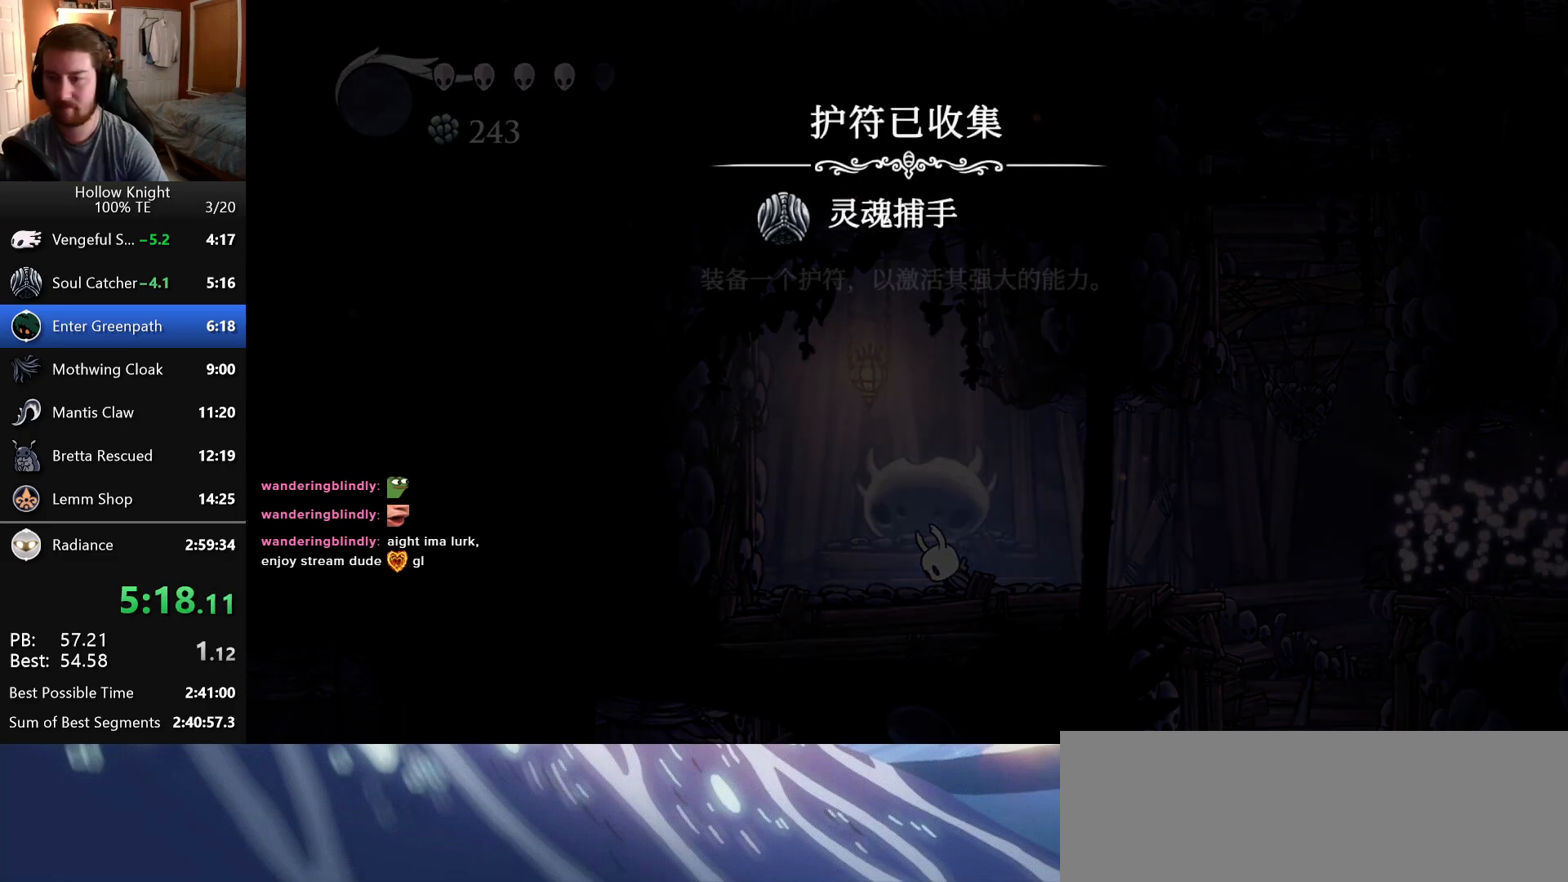
{"keys": ["attack", "jump"], "events": [[33, "right", "up"], [83, "jump", "down"], [133, "attack", "down"], [166, "right", "down"], [200, "jump", "up"], [250, "attack", "up"], [250, "jump", "down"], [300, "right", "up"], [316, "attack", "down"], [383, "left", "down"], [400, "attack", "up"], [400, "jump", "up"], [466, "attack", "down"], [466, "jump", "down"], [483, "left", "up"]]}
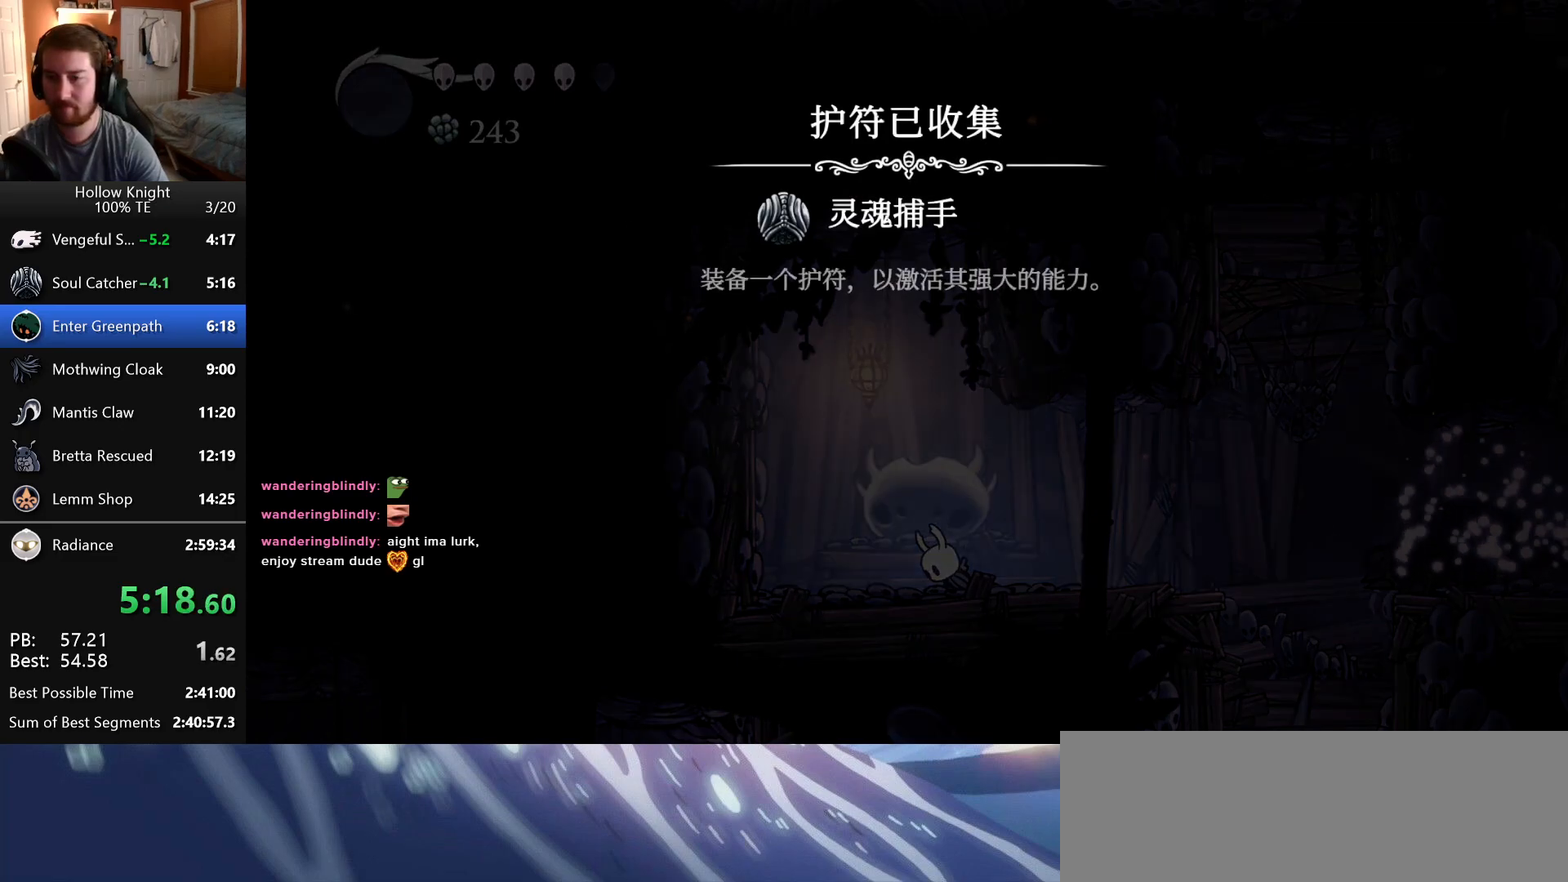
{"keys": ["attack"], "events": [[16, "jump", "up"], [50, "attack", "up"], [83, "right", "down"], [100, "jump", "down"], [116, "attack", "down"], [183, "jump", "up"], [200, "attack", "up"], [200, "right", "up"], [266, "attack", "down"], [266, "jump", "down"], [333, "jump", "up"], [366, "attack", "up"], [416, "jump", "down"], [433, "attack", "down"], [483, "jump", "up"]]}
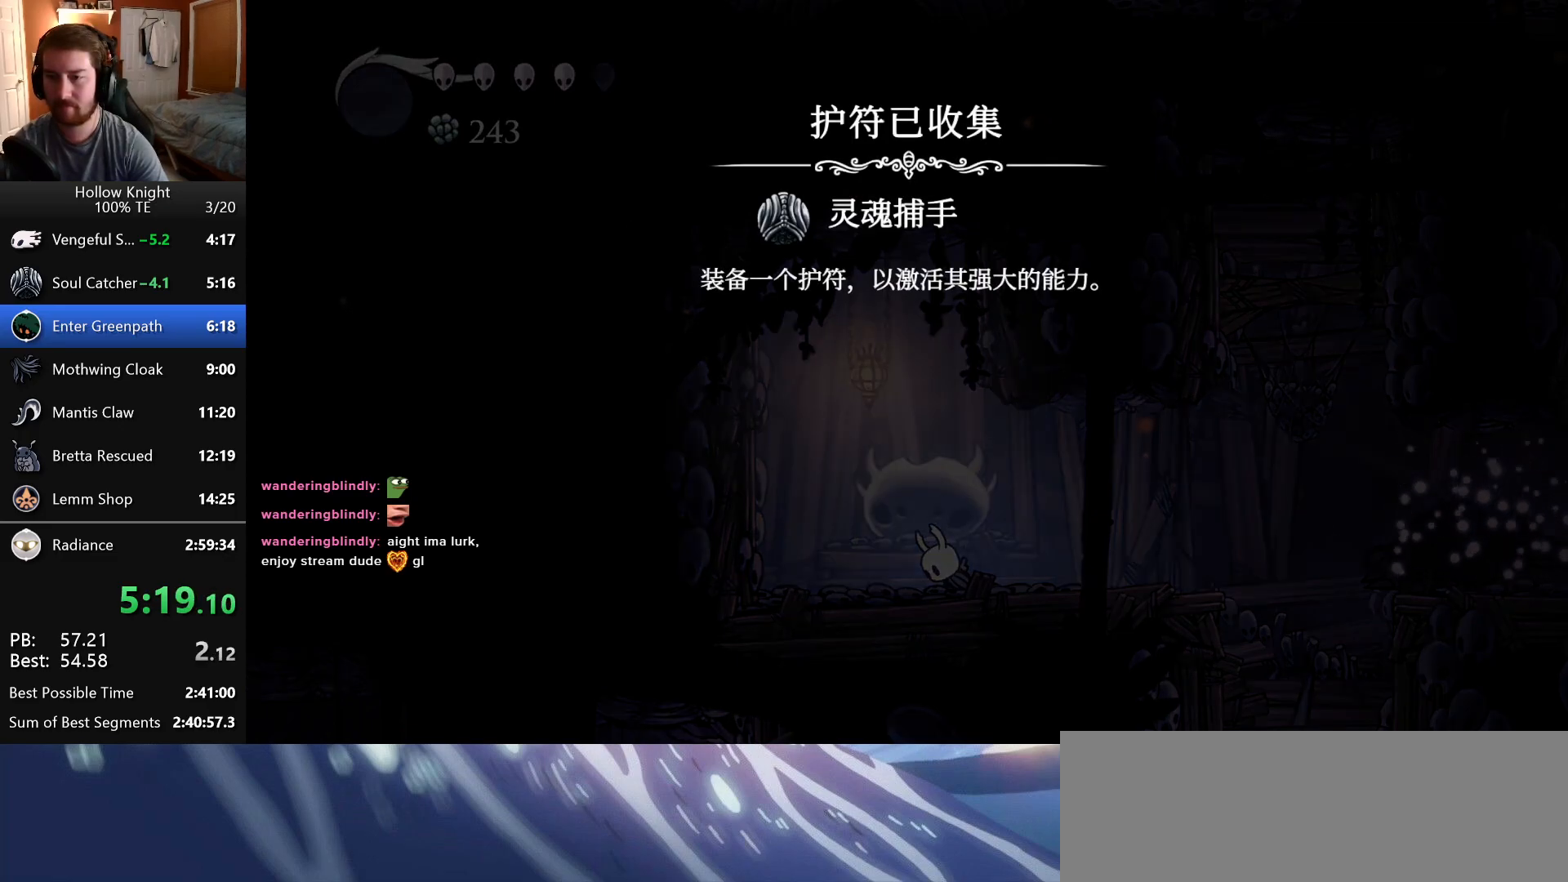
{"keys": ["focus"], "events": [[16, "attack", "up"], [66, "jump", "down"], [83, "attack", "down"], [83, "focus", "down"], [150, "jump", "up"], [166, "attack", "up"], [183, "focus", "up"], [216, "jump", "down"], [233, "attack", "down"], [283, "focus", "down"], [300, "jump", "up"], [316, "attack", "up"], [383, "jump", "down"], [400, "attack", "down"], [400, "focus", "up"], [466, "jump", "up"], [483, "attack", "up"], [483, "focus", "down"]]}
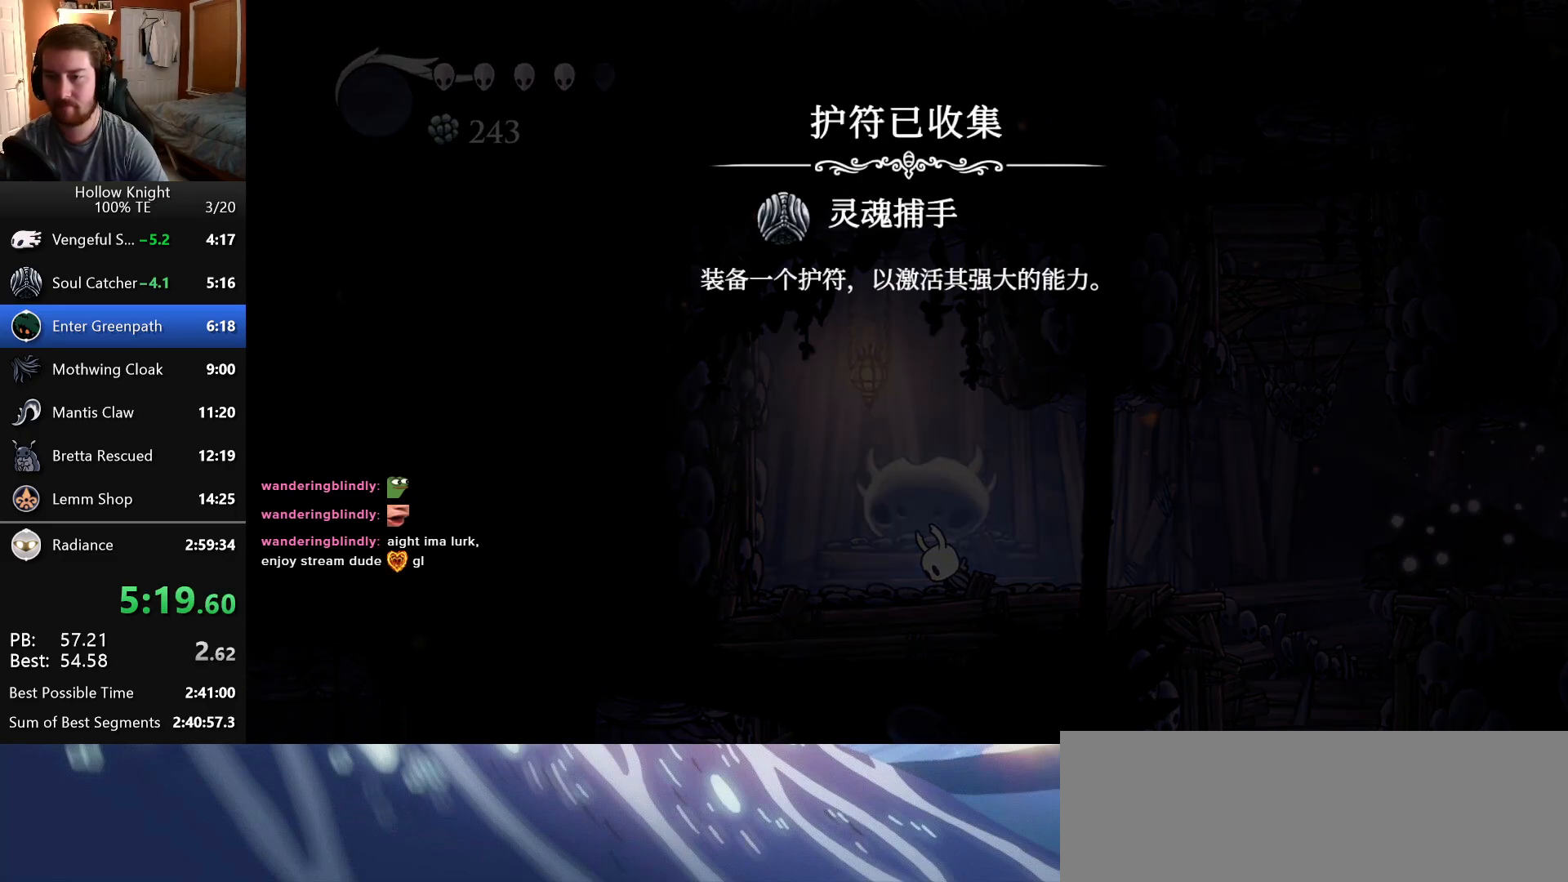
{"keys": [], "events": [[33, "jump", "down"], [50, "attack", "down"], [83, "focus", "up"], [100, "jump", "up"], [133, "attack", "up"], [166, "focus", "down"], [200, "attack", "down"], [200, "jump", "down"], [266, "focus", "up"], [266, "jump", "up"], [300, "attack", "up"], [350, "focus", "down"], [350, "jump", "down"], [366, "attack", "down"], [433, "focus", "up"], [433, "jump", "up"], [450, "attack", "up"]]}
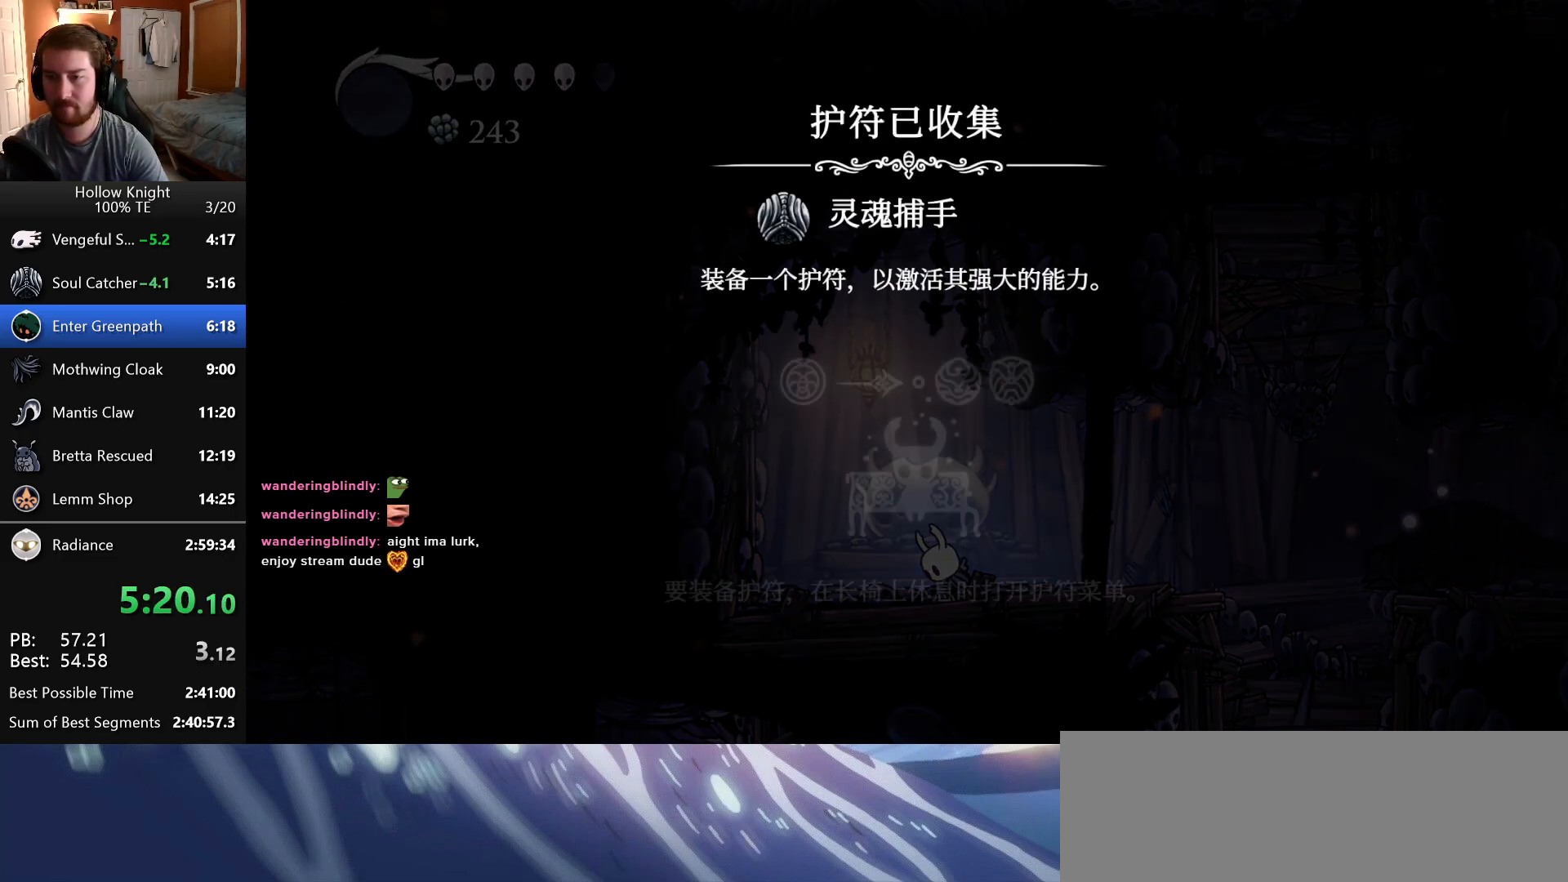
{"keys": ["focus", "jump"], "events": [[16, "jump", "down"], [33, "attack", "down"], [33, "focus", "down"], [83, "jump", "up"], [116, "attack", "up"], [116, "focus", "up"], [183, "attack", "down"], [183, "jump", "down"], [200, "focus", "down"], [250, "jump", "up"], [266, "attack", "up"], [300, "focus", "up"], [350, "attack", "down"], [350, "jump", "down"], [416, "jump", "up"], [433, "attack", "up"], [433, "focus", "down"], [500, "jump", "down"]]}
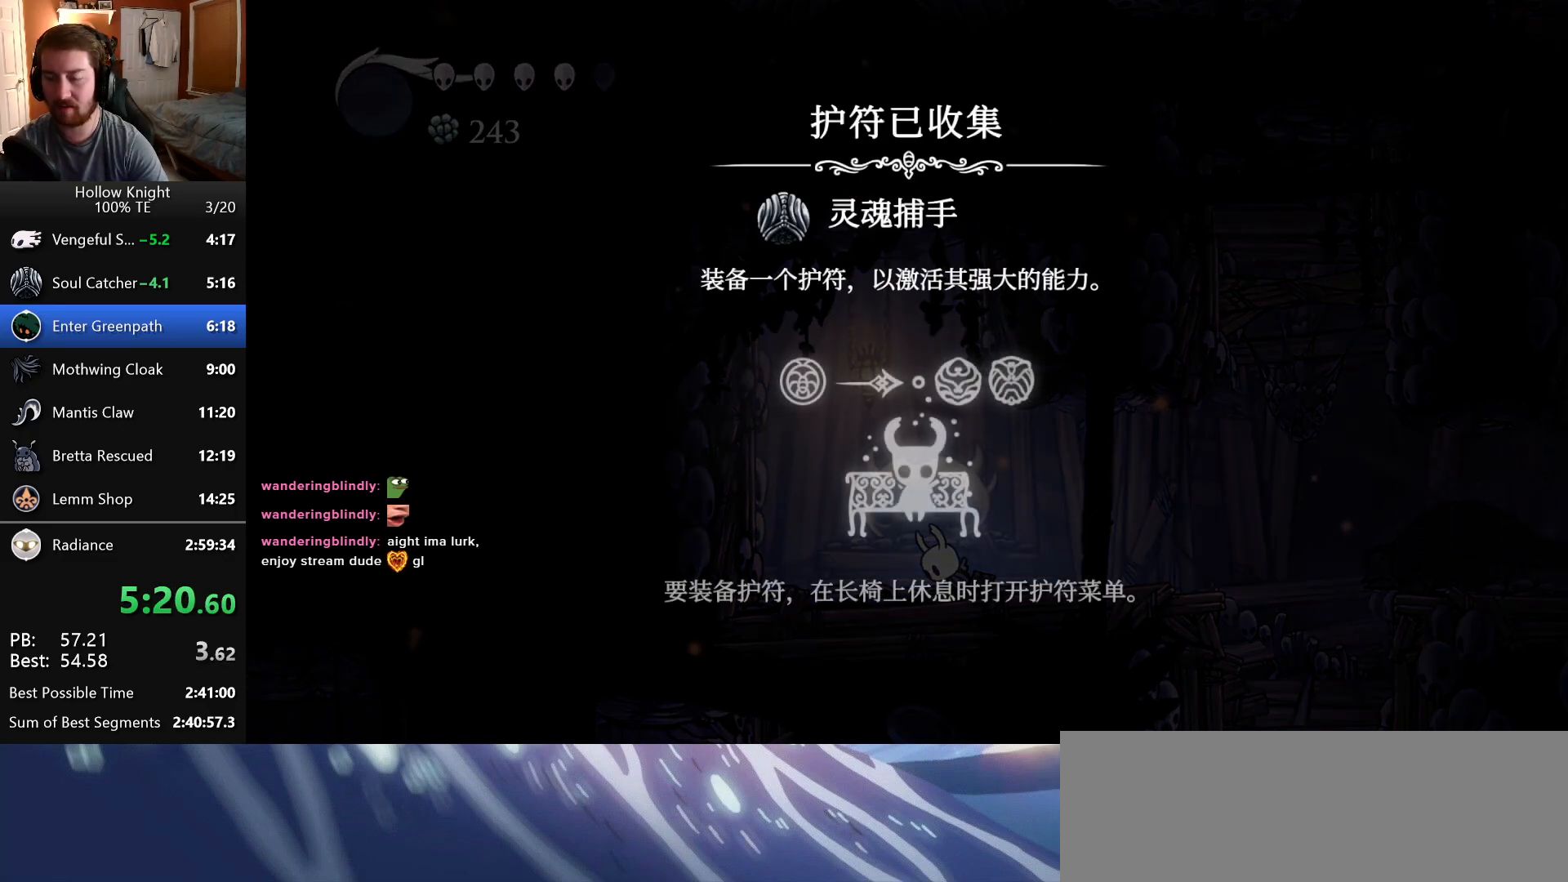
{"keys": ["attack", "focus", "jump"], "events": [[16, "attack", "down"], [50, "focus", "up"], [83, "jump", "up"], [116, "attack", "up"], [133, "focus", "down"], [166, "jump", "down"], [183, "attack", "down"], [216, "focus", "up"], [250, "jump", "up"], [266, "attack", "up"], [300, "focus", "down"], [333, "attack", "down"], [333, "jump", "down"], [400, "focus", "up"], [400, "jump", "up"], [416, "attack", "up"], [483, "focus", "down"], [500, "attack", "down"], [500, "jump", "down"]]}
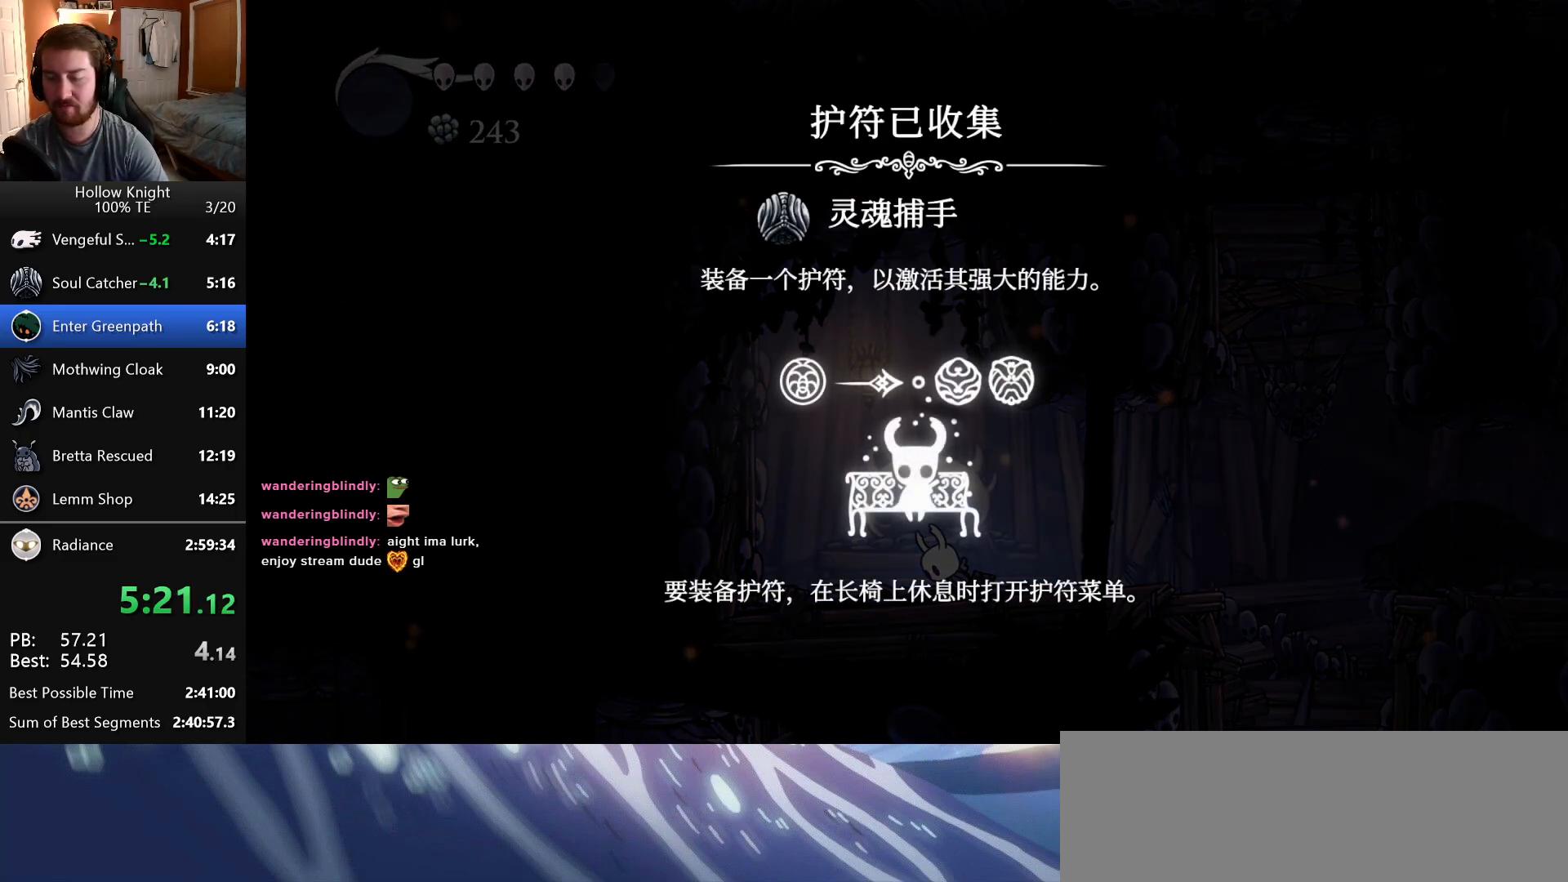
{"keys": ["attack", "jump"], "events": [[66, "focus", "up"], [66, "jump", "up"], [83, "attack", "up"], [150, "focus", "down"], [150, "jump", "down"], [166, "attack", "down"], [250, "focus", "up"], [266, "attack", "up"], [316, "attack", "down"], [333, "focus", "down"], [400, "jump", "up"], [416, "attack", "up"], [433, "focus", "up"], [483, "attack", "down"], [483, "jump", "down"]]}
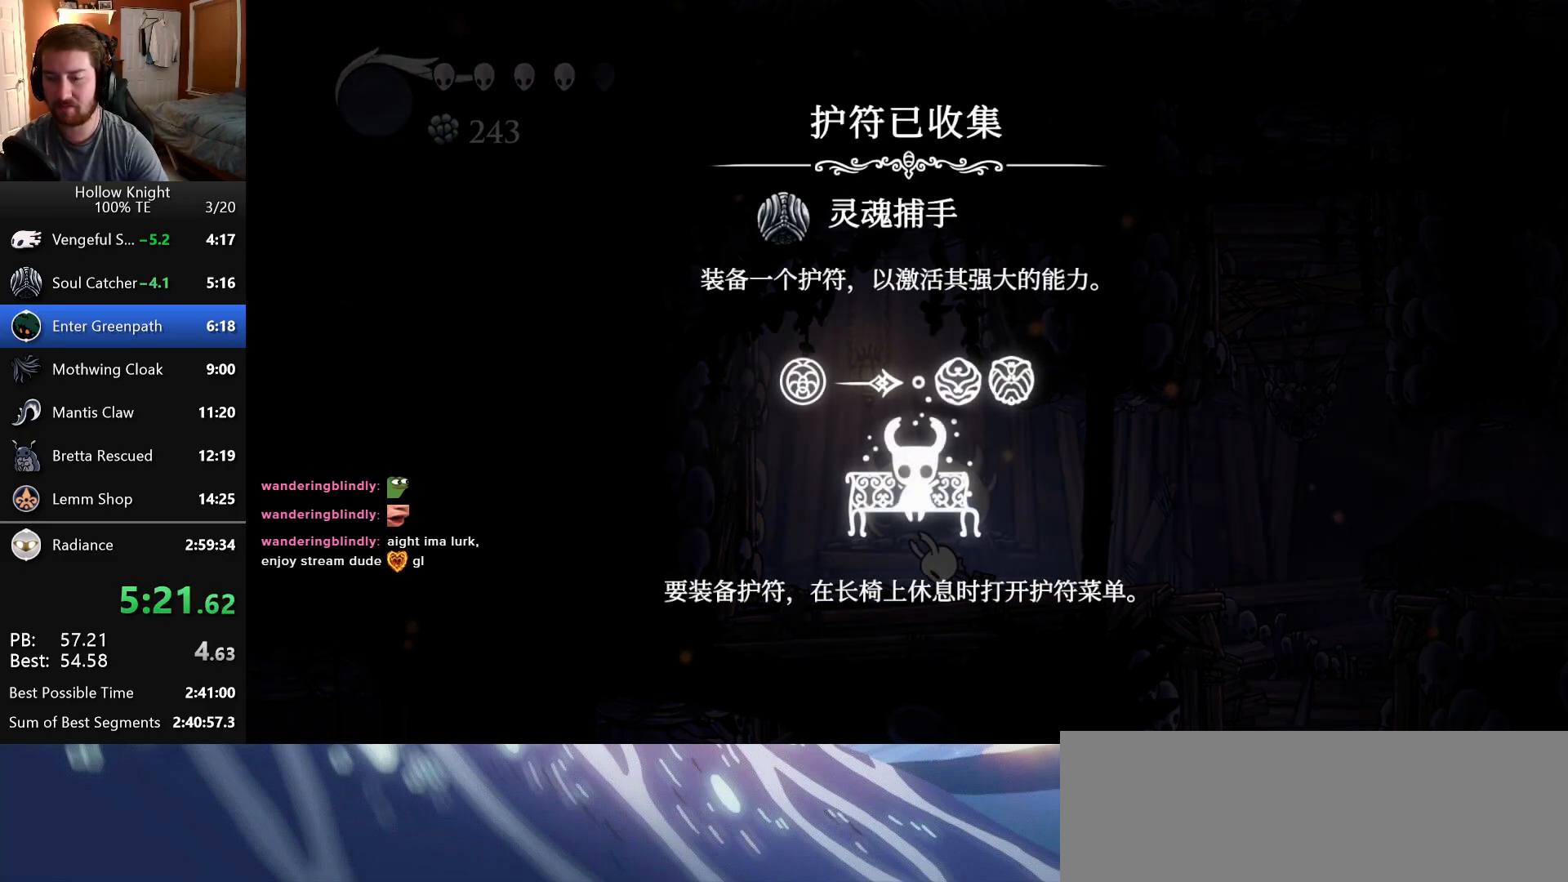
{"keys": ["right"], "events": [[16, "focus", "down"], [66, "attack", "up"], [66, "jump", "up"], [100, "focus", "up"], [133, "attack", "down"], [133, "jump", "down"], [183, "focus", "down"], [216, "attack", "up"], [216, "jump", "up"], [283, "focus", "up"], [300, "jump", "down"], [316, "attack", "down"], [383, "attack", "up"], [383, "jump", "up"], [400, "right", "down"]]}
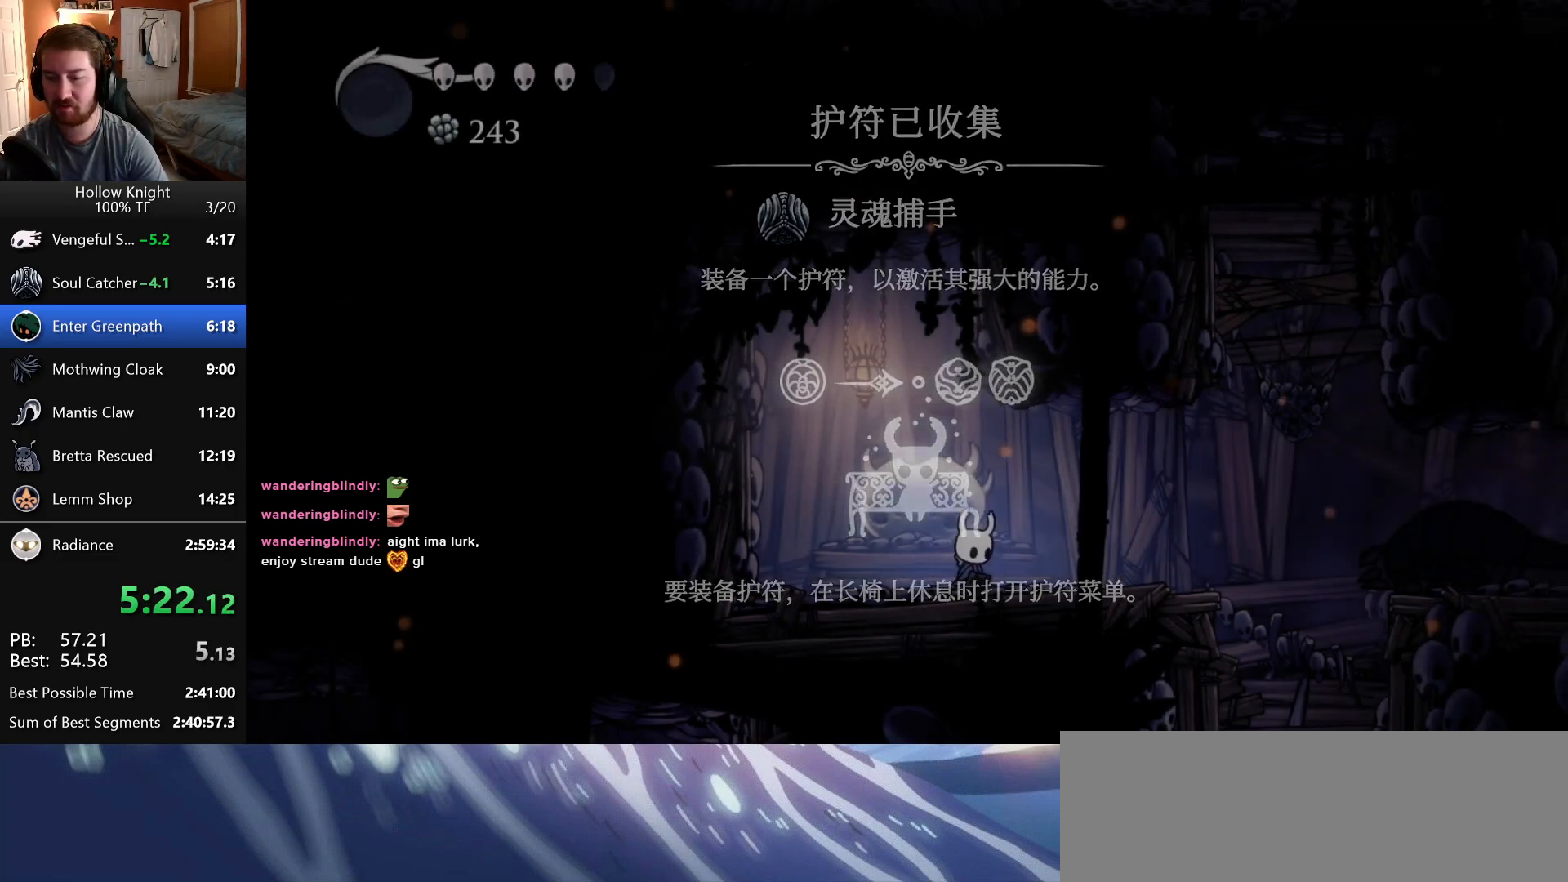
{"keys": ["right"], "events": [[250, "jump", "down"], [333, "jump", "up"]]}
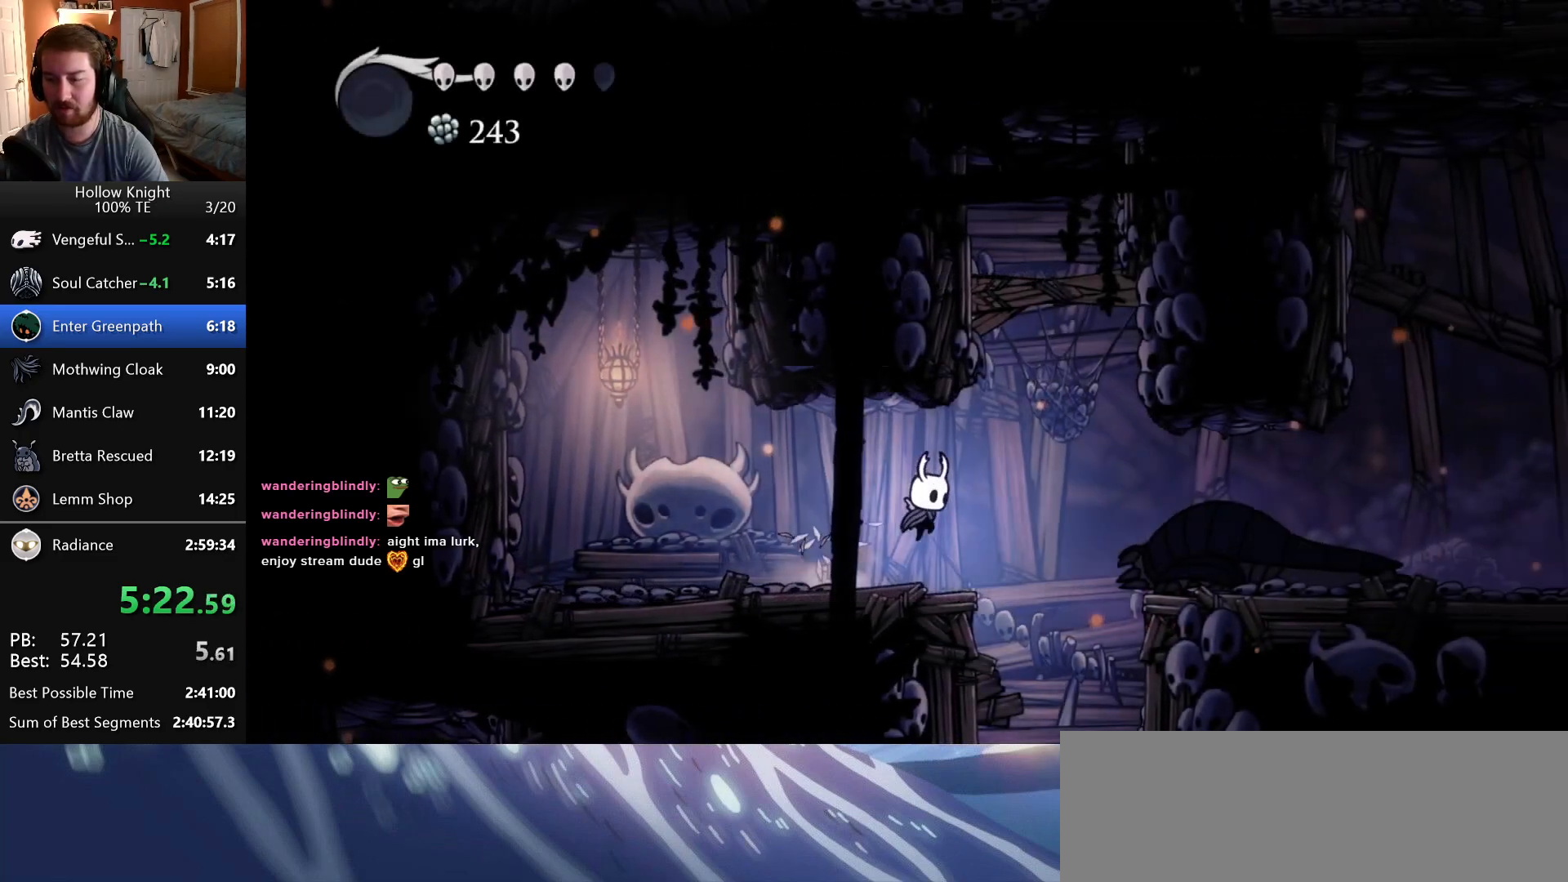
{"keys": ["down"], "events": [[183, "down", "down"], [266, "right", "up"], [366, "attack", "down"], [500, "attack", "up"]]}
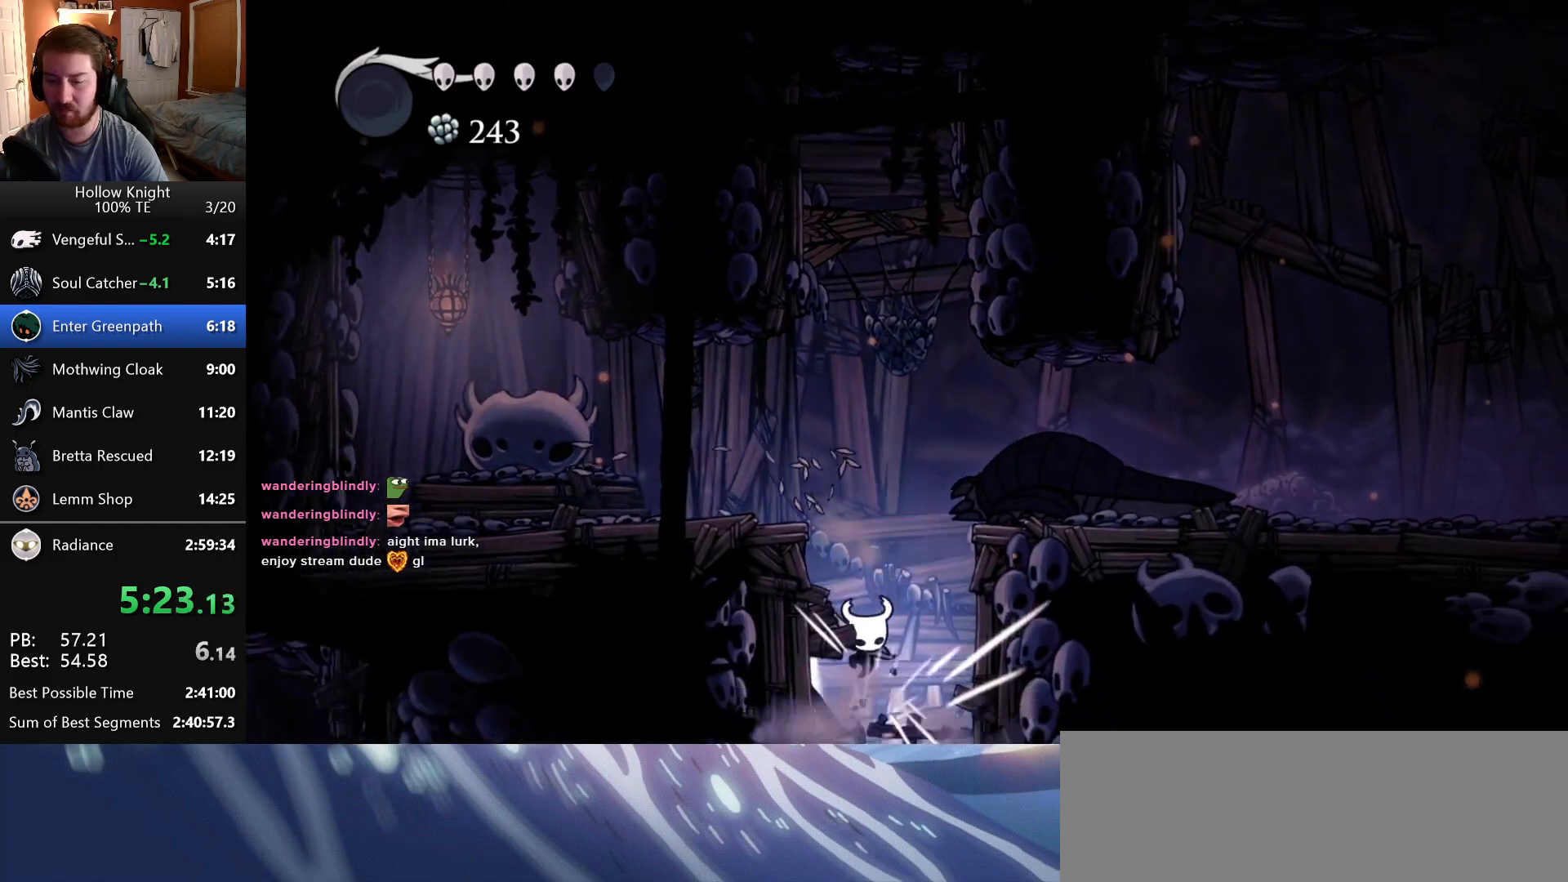
{"keys": ["left"], "events": [[200, "left", "down"], [283, "down", "up"]]}
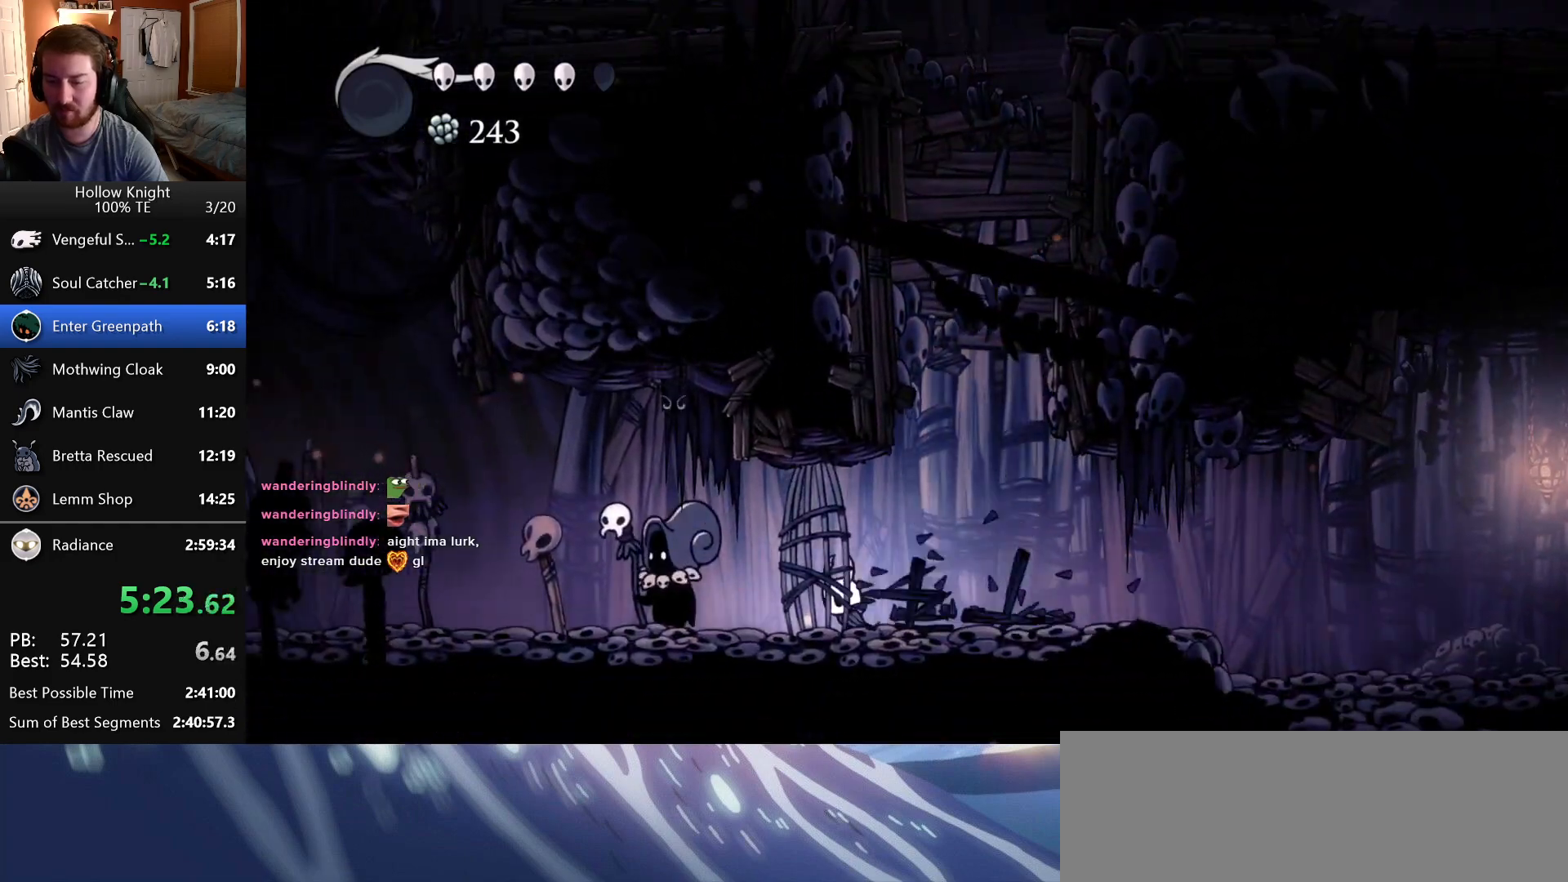
{"keys": ["focus", "jump", "left"], "events": [[50, "up", "down"], [150, "focus", "down"], [166, "jump", "down"], [200, "attack", "down"], [233, "up", "up"], [250, "jump", "up"], [266, "focus", "up"], [283, "attack", "up"], [316, "jump", "down"], [350, "focus", "down"], [366, "attack", "down"], [416, "jump", "up"], [450, "attack", "up"], [450, "focus", "up"], [483, "jump", "down"], [500, "focus", "down"]]}
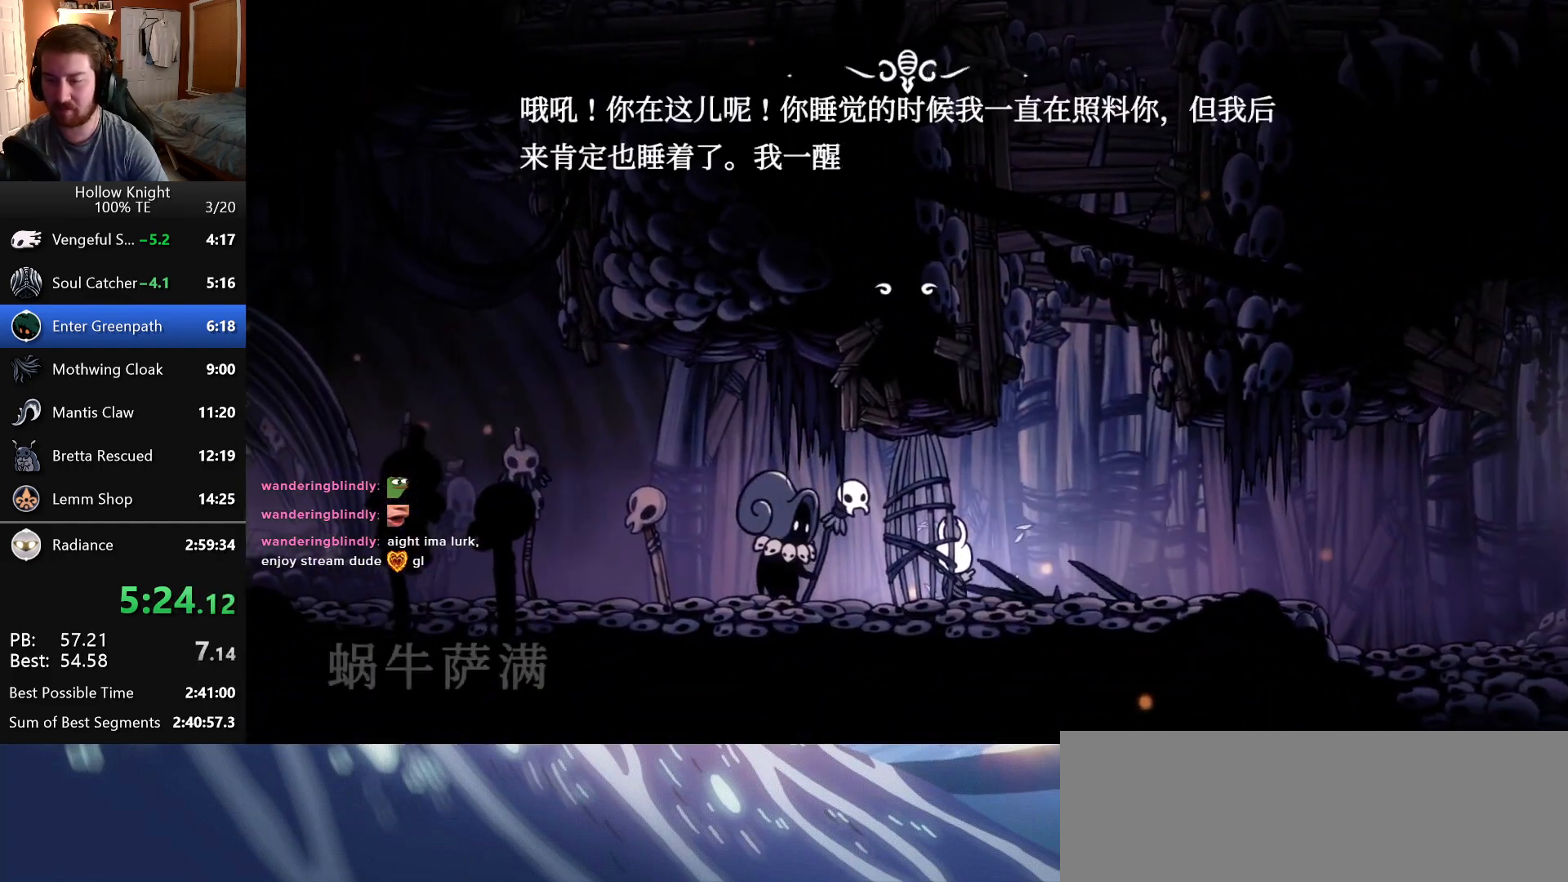
{"keys": ["attack", "focus", "left"], "events": [[16, "attack", "down"], [66, "jump", "up"], [83, "attack", "up"], [83, "focus", "up"], [150, "focus", "down"], [150, "jump", "down"], [166, "attack", "down"], [216, "jump", "up"], [233, "attack", "up"], [233, "focus", "up"], [283, "jump", "down"], [300, "focus", "down"], [316, "attack", "down"], [366, "jump", "up"], [383, "attack", "up"], [383, "focus", "up"], [400, "jump", "down"], [433, "focus", "down"], [450, "attack", "down"], [500, "jump", "up"]]}
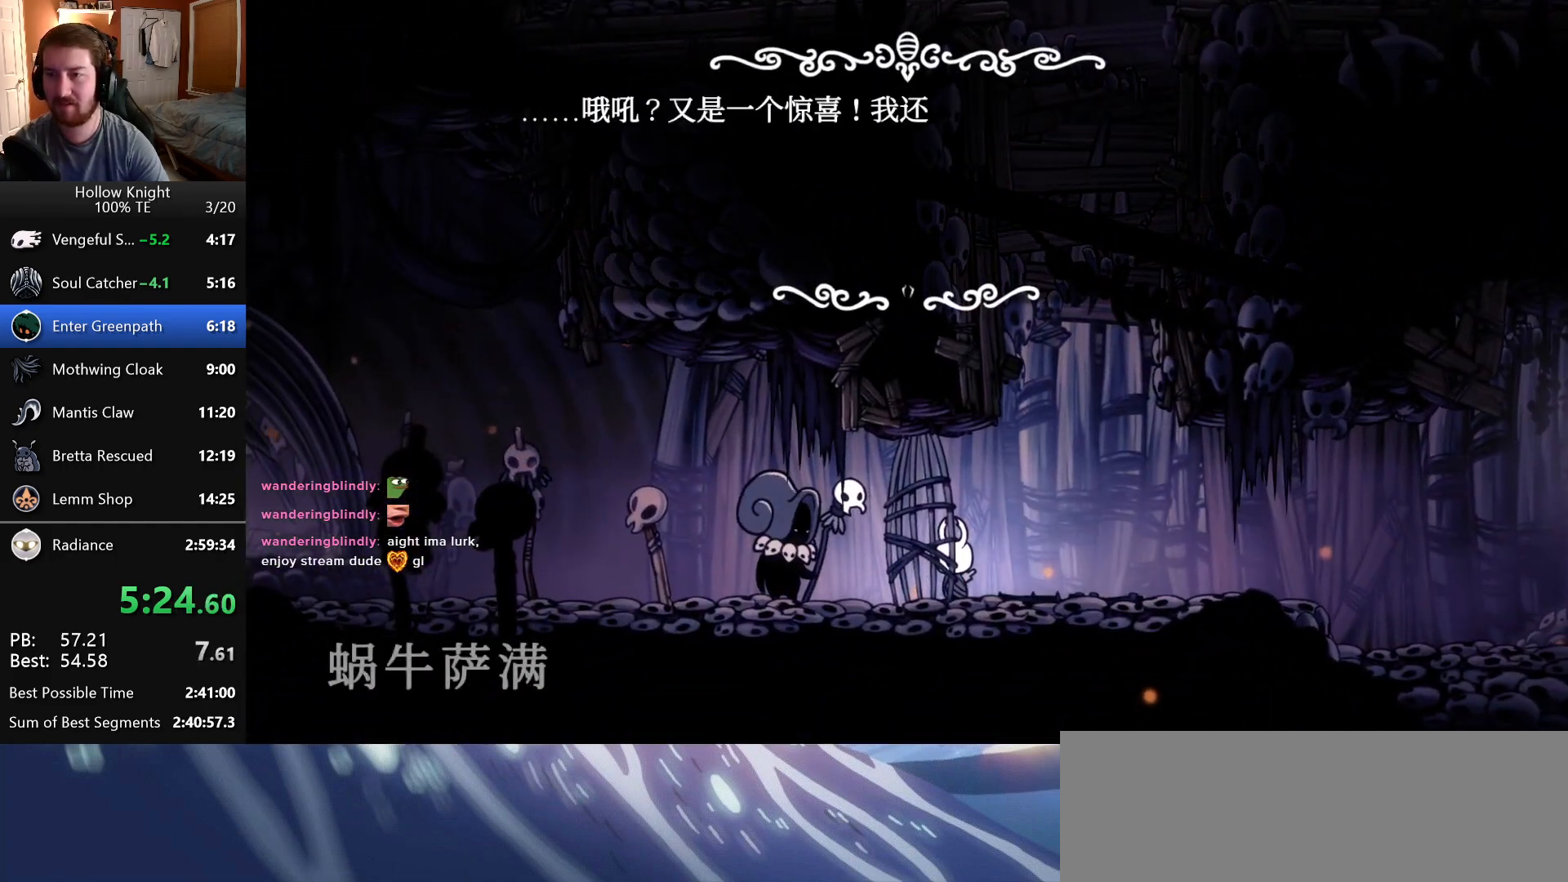
{"keys": ["left"], "events": [[16, "attack", "up"], [16, "focus", "up"], [66, "jump", "down"], [83, "attack", "down"], [83, "focus", "down"], [133, "jump", "up"], [150, "attack", "up"], [183, "focus", "up"], [216, "focus", "down"], [216, "jump", "down"], [233, "attack", "down"], [283, "jump", "up"], [300, "attack", "up"], [333, "focus", "up"], [366, "jump", "down"], [383, "attack", "down"], [383, "focus", "down"], [416, "jump", "up"], [433, "attack", "up"], [466, "focus", "up"]]}
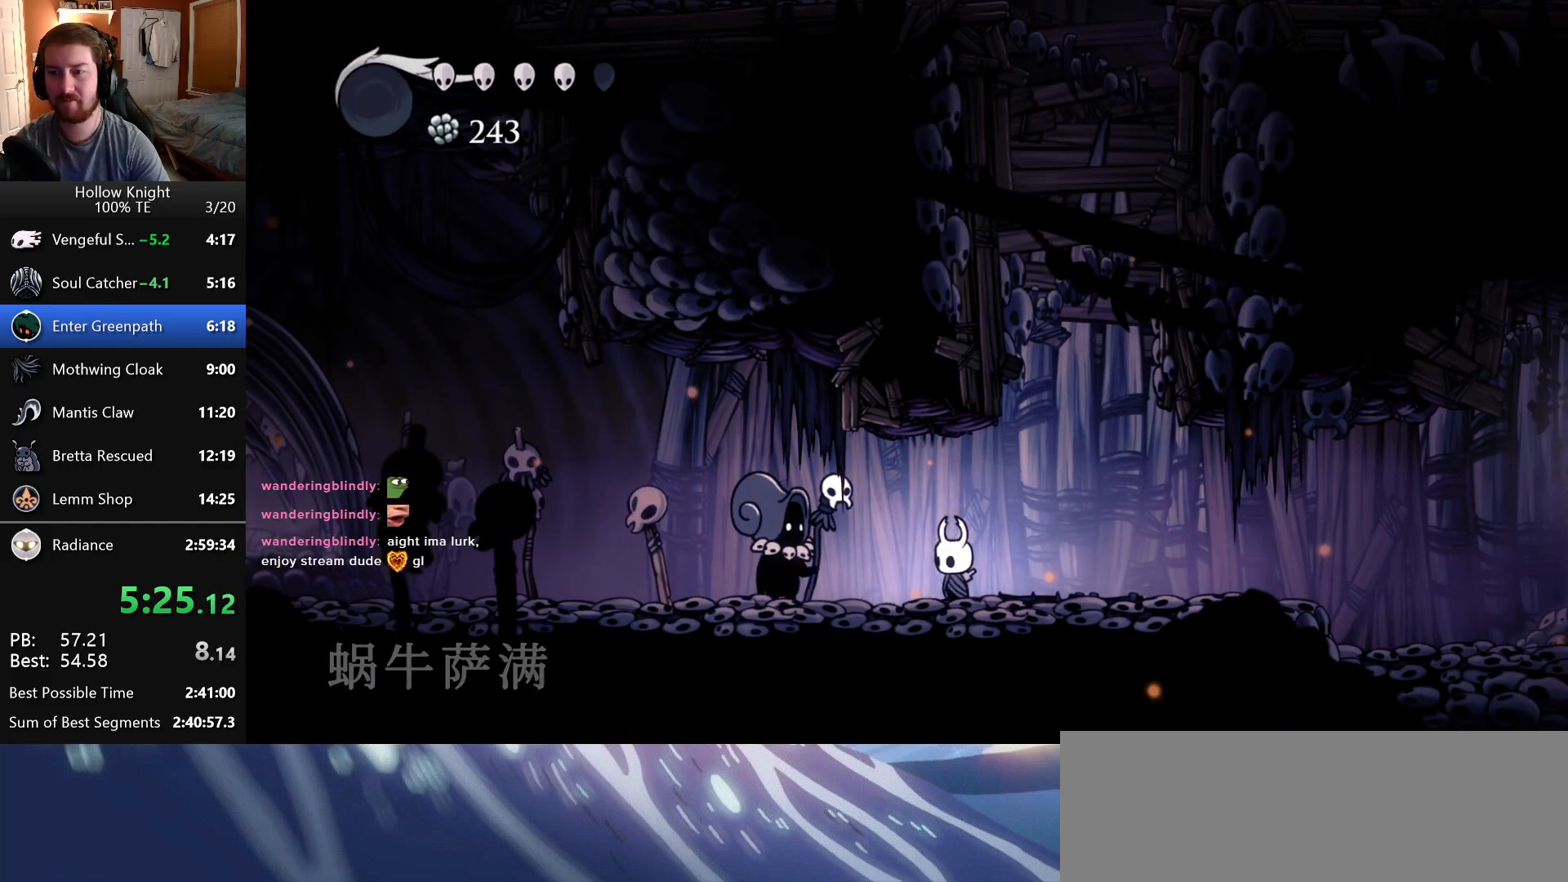
{"keys": ["attack", "focus", "jump", "left"], "events": [[16, "attack", "down"], [16, "jump", "down"], [66, "jump", "up"], [83, "attack", "up"], [166, "jump", "down"], [183, "attack", "down"], [233, "jump", "up"], [250, "attack", "up"], [316, "focus", "down"], [316, "jump", "down"], [350, "attack", "down"], [400, "attack", "up"], [400, "jump", "up"], [416, "focus", "up"], [466, "jump", "down"], [483, "attack", "down"], [500, "focus", "down"]]}
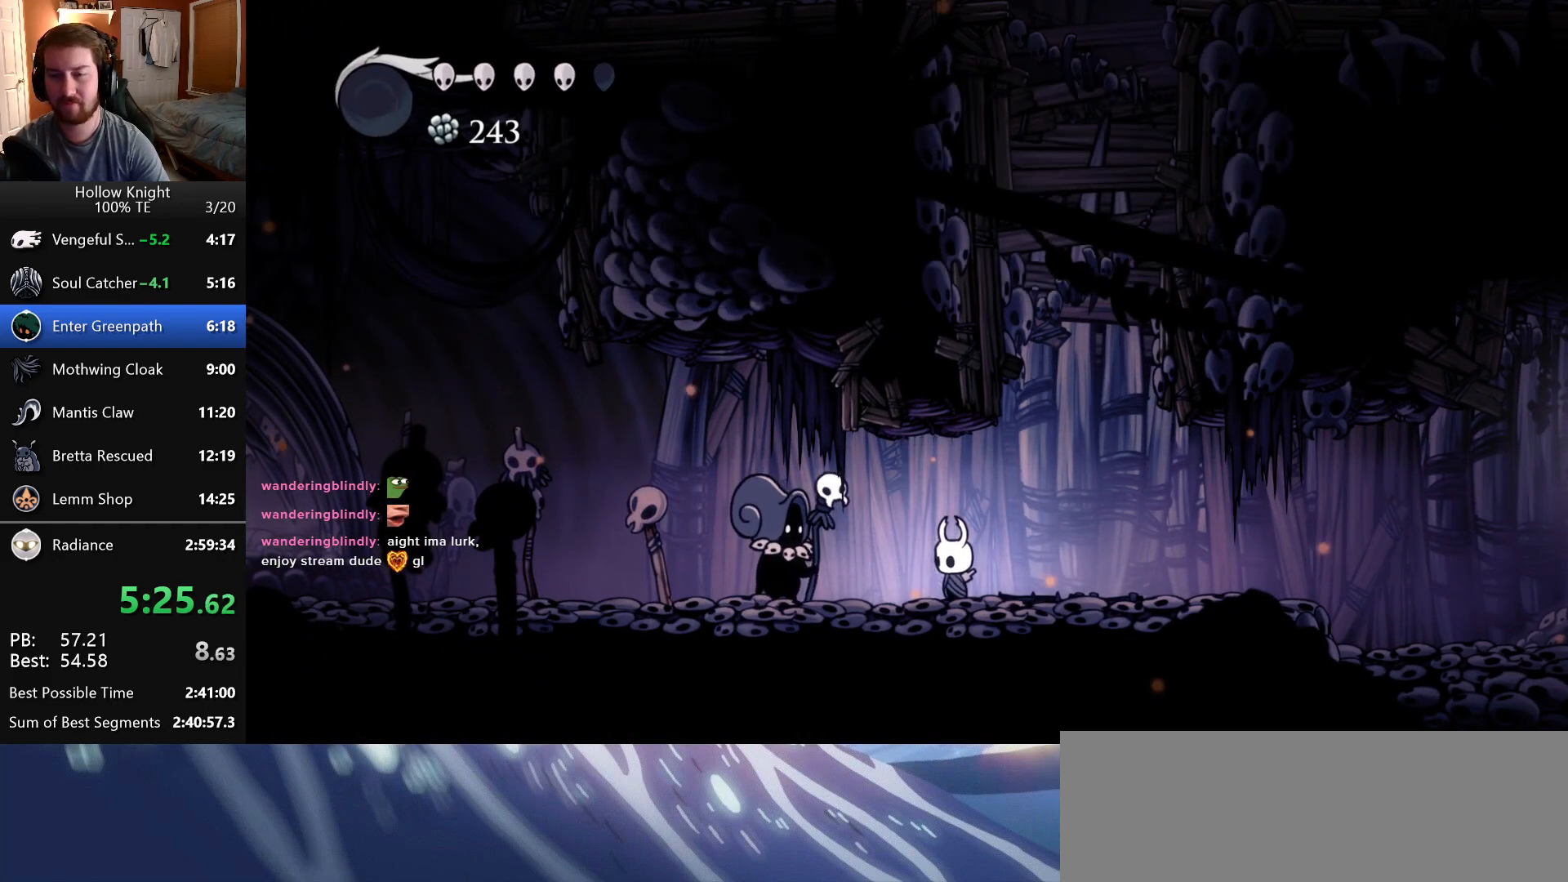
{"keys": ["attack", "left"], "events": [[33, "jump", "up"], [66, "attack", "up"], [83, "focus", "up"], [100, "jump", "down"], [133, "attack", "down"], [183, "focus", "down"], [200, "attack", "up"], [216, "jump", "up"], [266, "focus", "up"], [266, "jump", "down"], [283, "attack", "down"], [316, "jump", "up"], [333, "focus", "down"], [366, "attack", "up"], [416, "jump", "down"], [433, "attack", "down"], [433, "focus", "up"], [500, "jump", "up"]]}
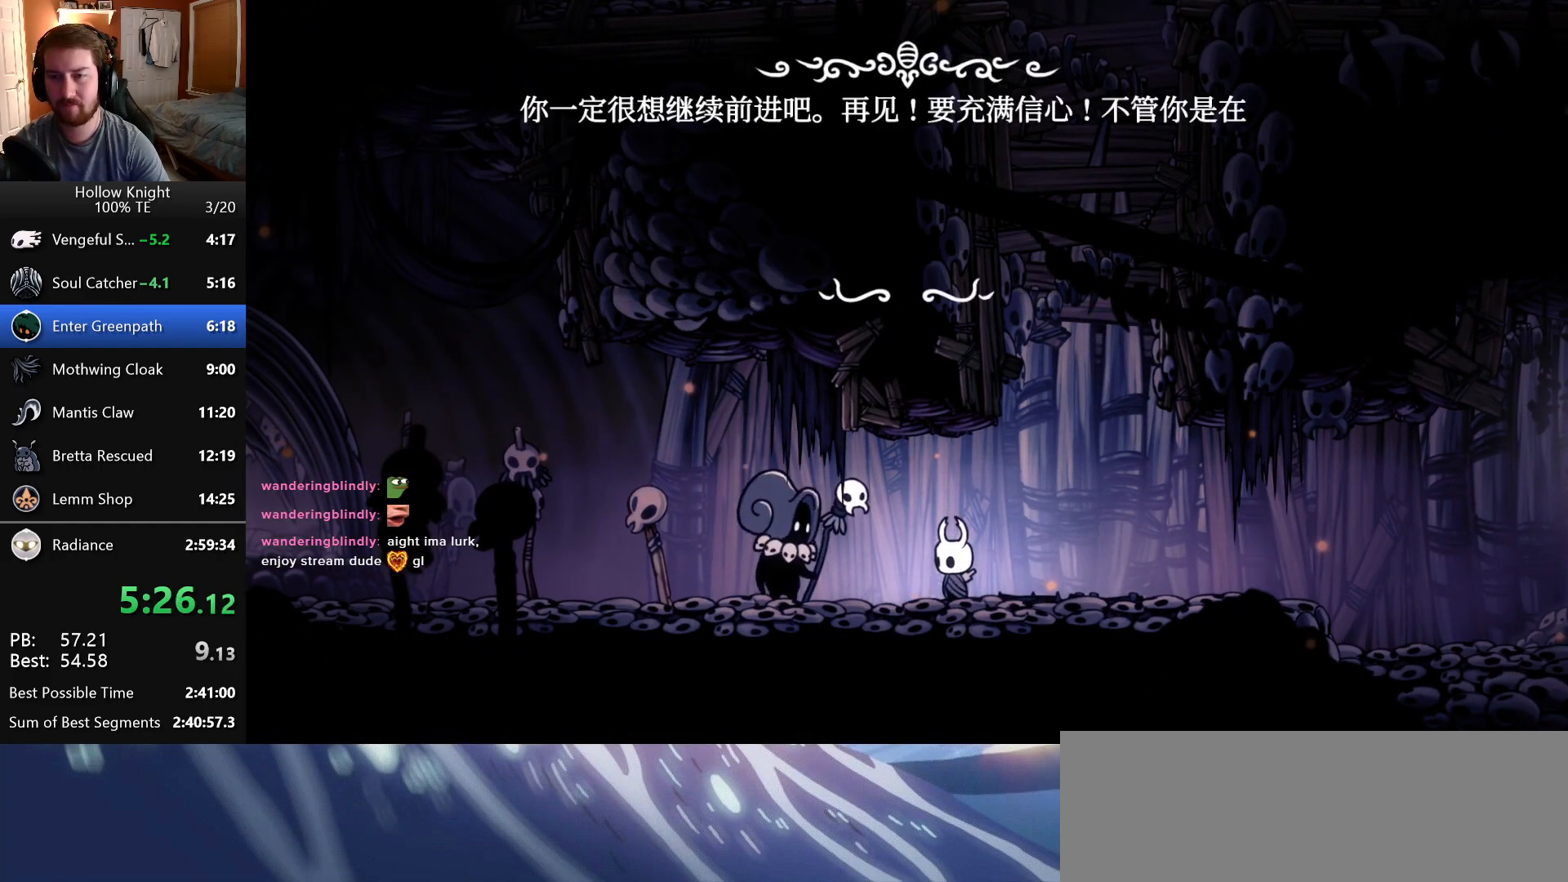
{"keys": ["left"], "events": [[16, "attack", "up"], [16, "focus", "down"], [66, "jump", "down"], [83, "attack", "down"], [83, "focus", "up"], [150, "attack", "up"], [150, "jump", "up"], [216, "jump", "down"], [233, "attack", "down"], [316, "attack", "up"], [316, "jump", "up"]]}
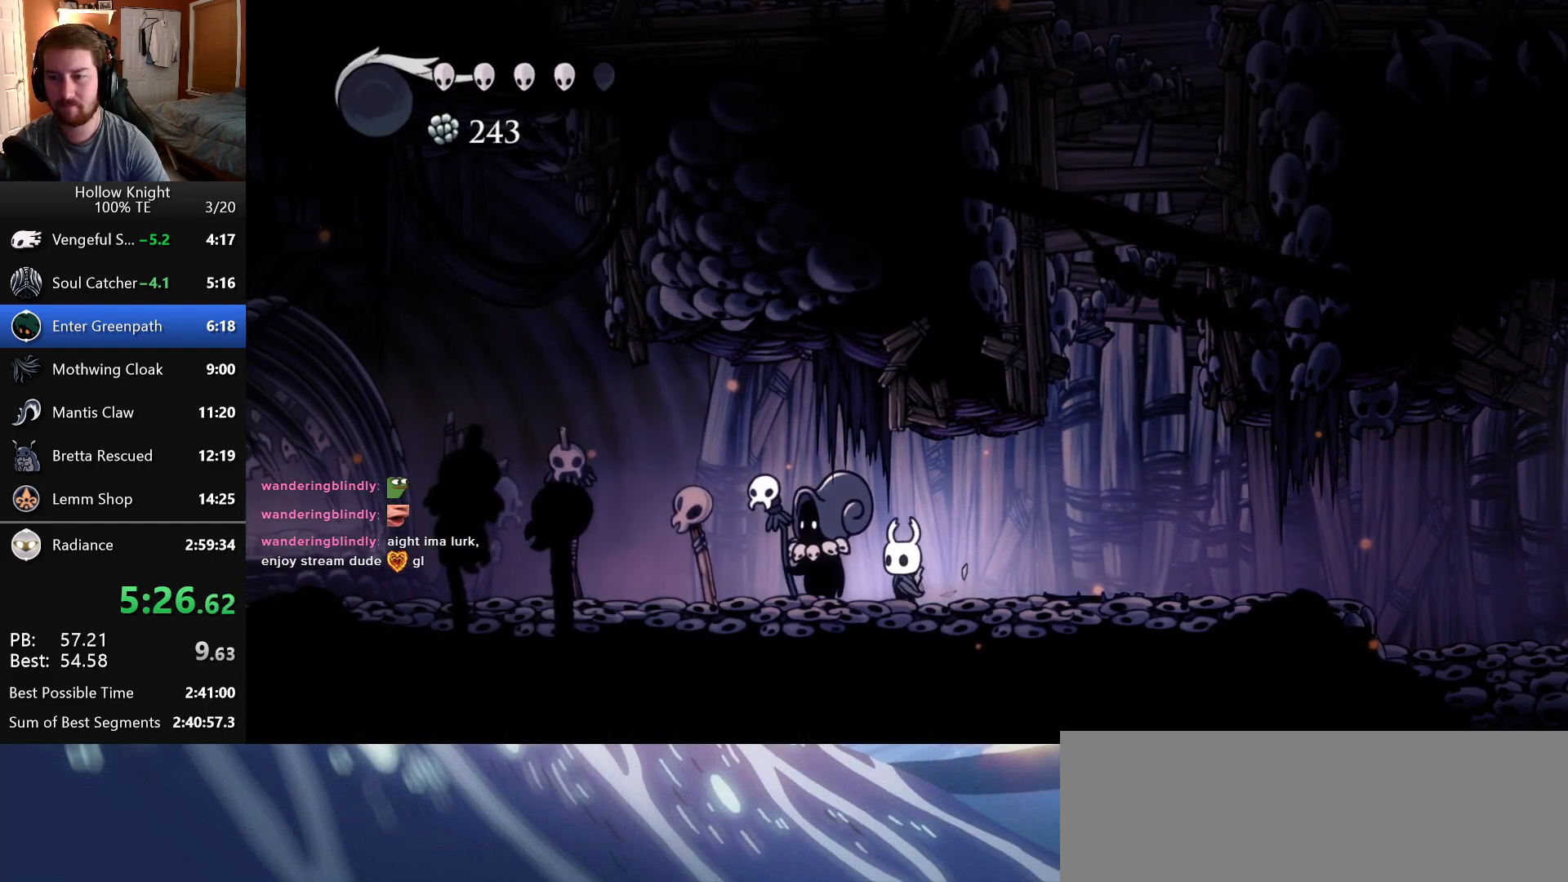
{"keys": ["attack", "left"], "events": [[350, "attack", "down"]]}
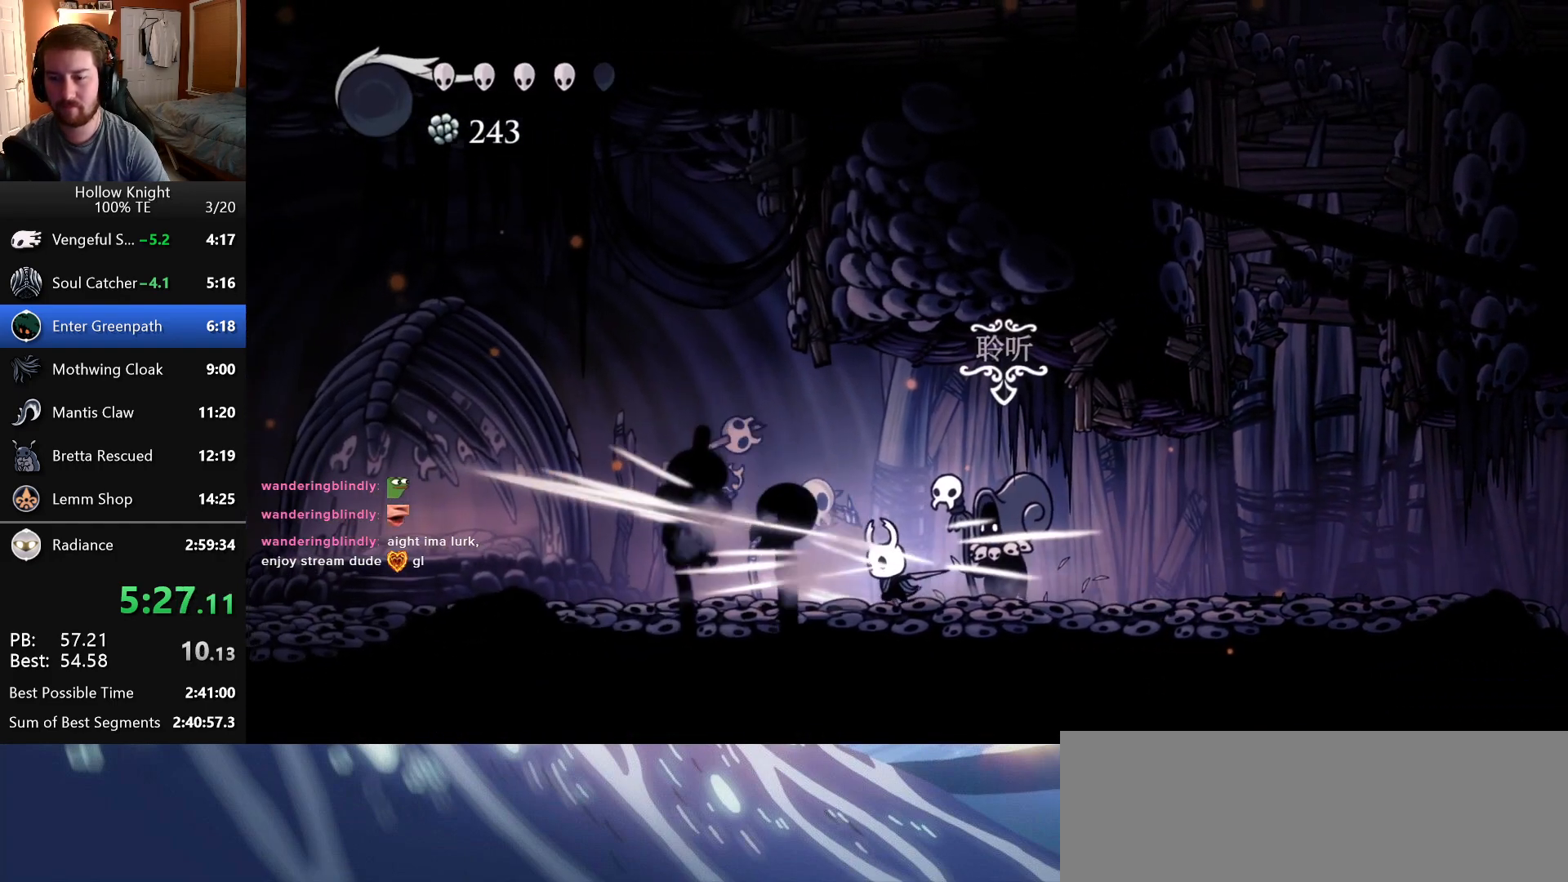
{"keys": ["left"], "events": [[16, "attack", "up"], [250, "attack", "down"], [433, "attack", "up"]]}
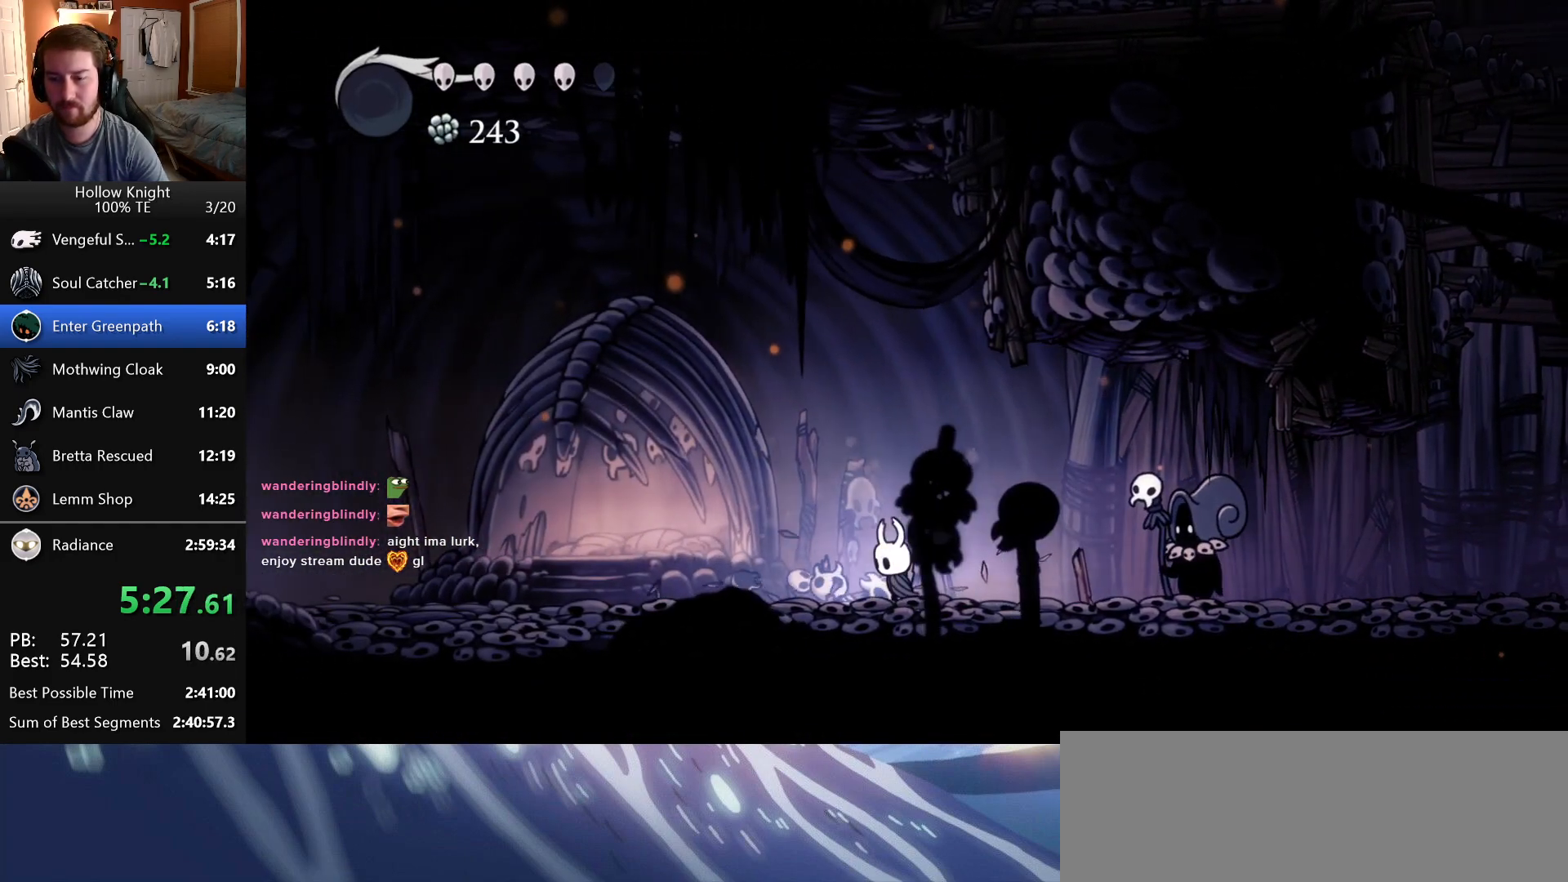
{"keys": ["left"], "events": [[116, "down", "down"], [116, "jump", "down"], [183, "attack", "down"], [216, "down", "up"], [350, "attack", "up"], [383, "jump", "up"]]}